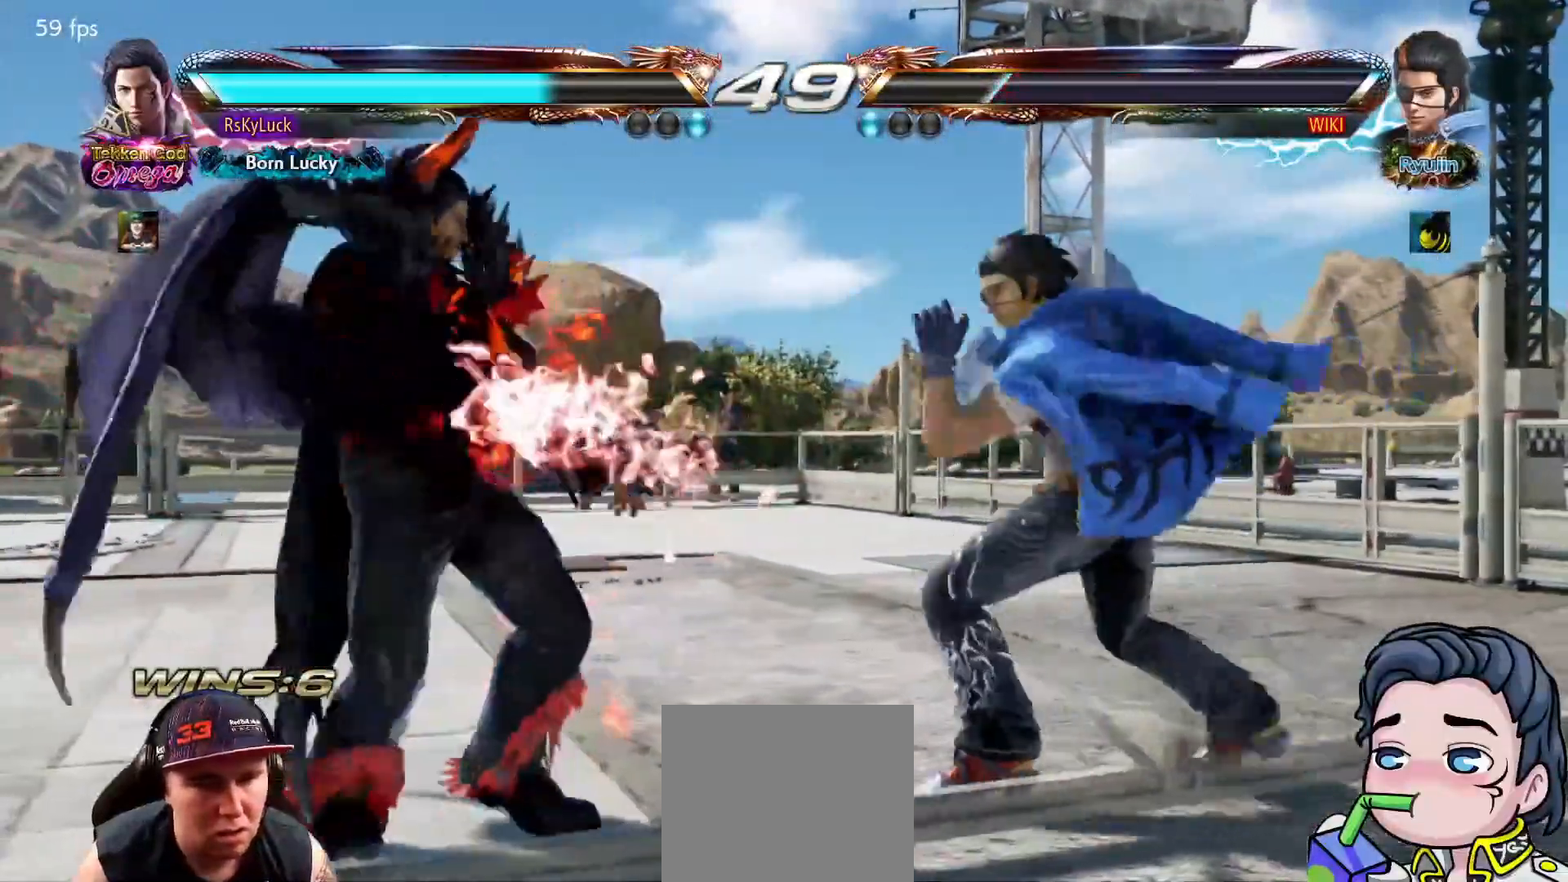
Gameplay with a controller (PlayStation layout); each line is a JSON object with the inputs held at the frame after it. "events" lists button and stick changes between this image and that frame as [ms after this image, input, new state], when the widget could be followed in between. Not read: left_stick.
{"buttons": ["DPAD_LEFT"], "right_stick": "center", "events": [[83, "DPAD_LEFT", "up"], [83, "DPAD_RIGHT", "down"], [133, "DPAD_DOWN", "down"], [133, "DPAD_RIGHT", "up"], [167, "DPAD_DOWN", "up"], [167, "DPAD_LEFT", "down"], [217, "DPAD_LEFT", "up"], [250, "DPAD_LEFT", "down"], [350, "DPAD_LEFT", "up"], [400, "DPAD_DOWN", "down"], [433, "DPAD_LEFT", "down"], [450, "DPAD_DOWN", "up"]]}
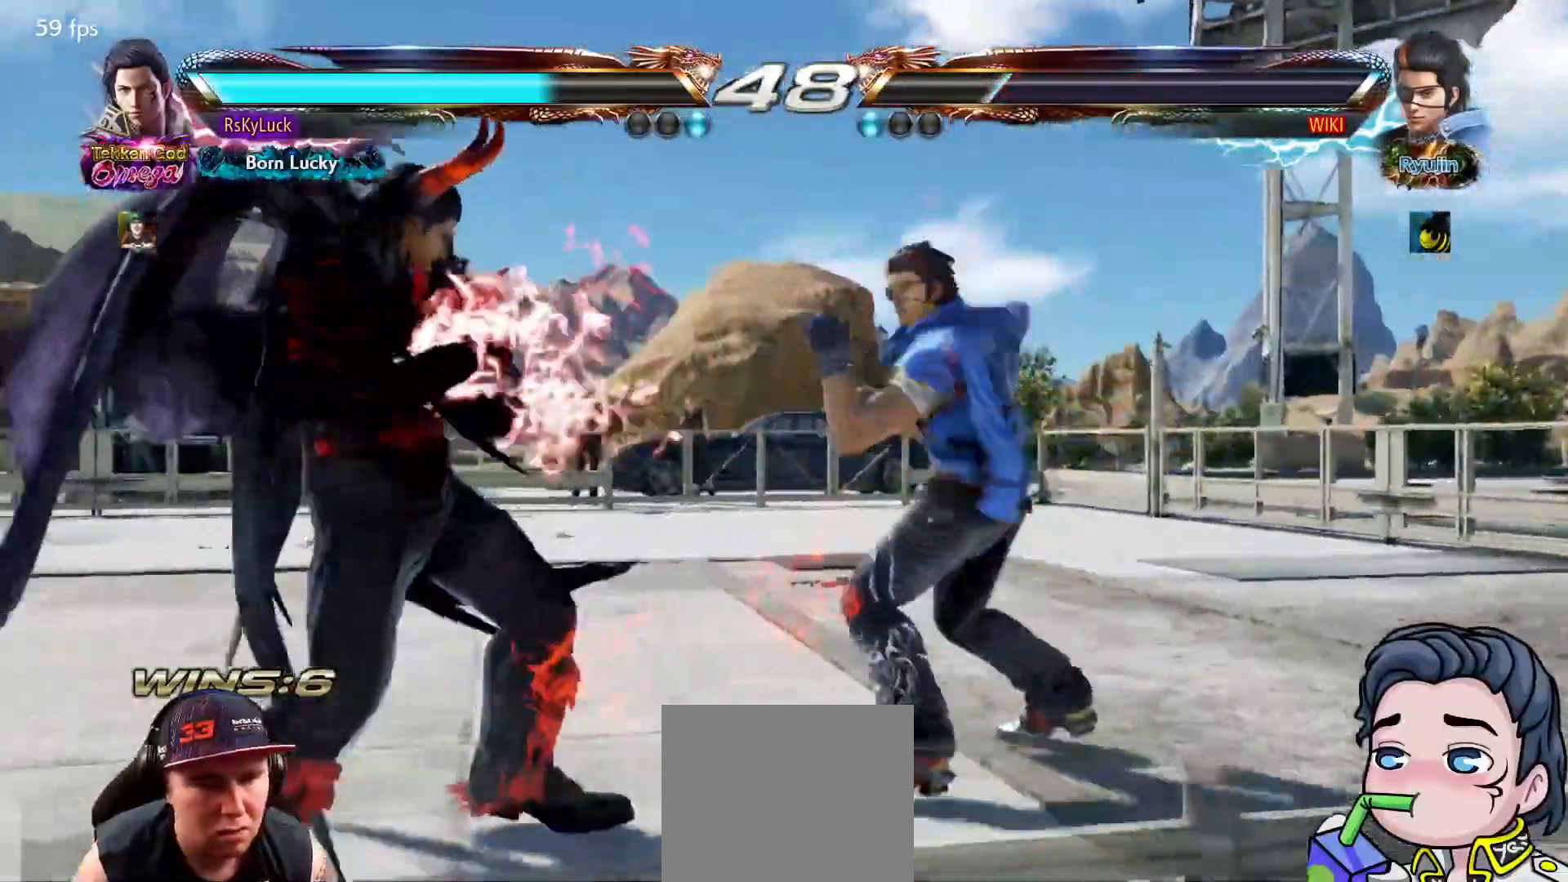
{"buttons": ["DPAD_LEFT"], "right_stick": "center", "events": [[17, "DPAD_LEFT", "up"], [50, "DPAD_LEFT", "down"], [167, "DPAD_LEFT", "up"], [183, "DPAD_LEFT", "down"], [250, "TRIANGLE", "down"], [383, "TRIANGLE", "up"]]}
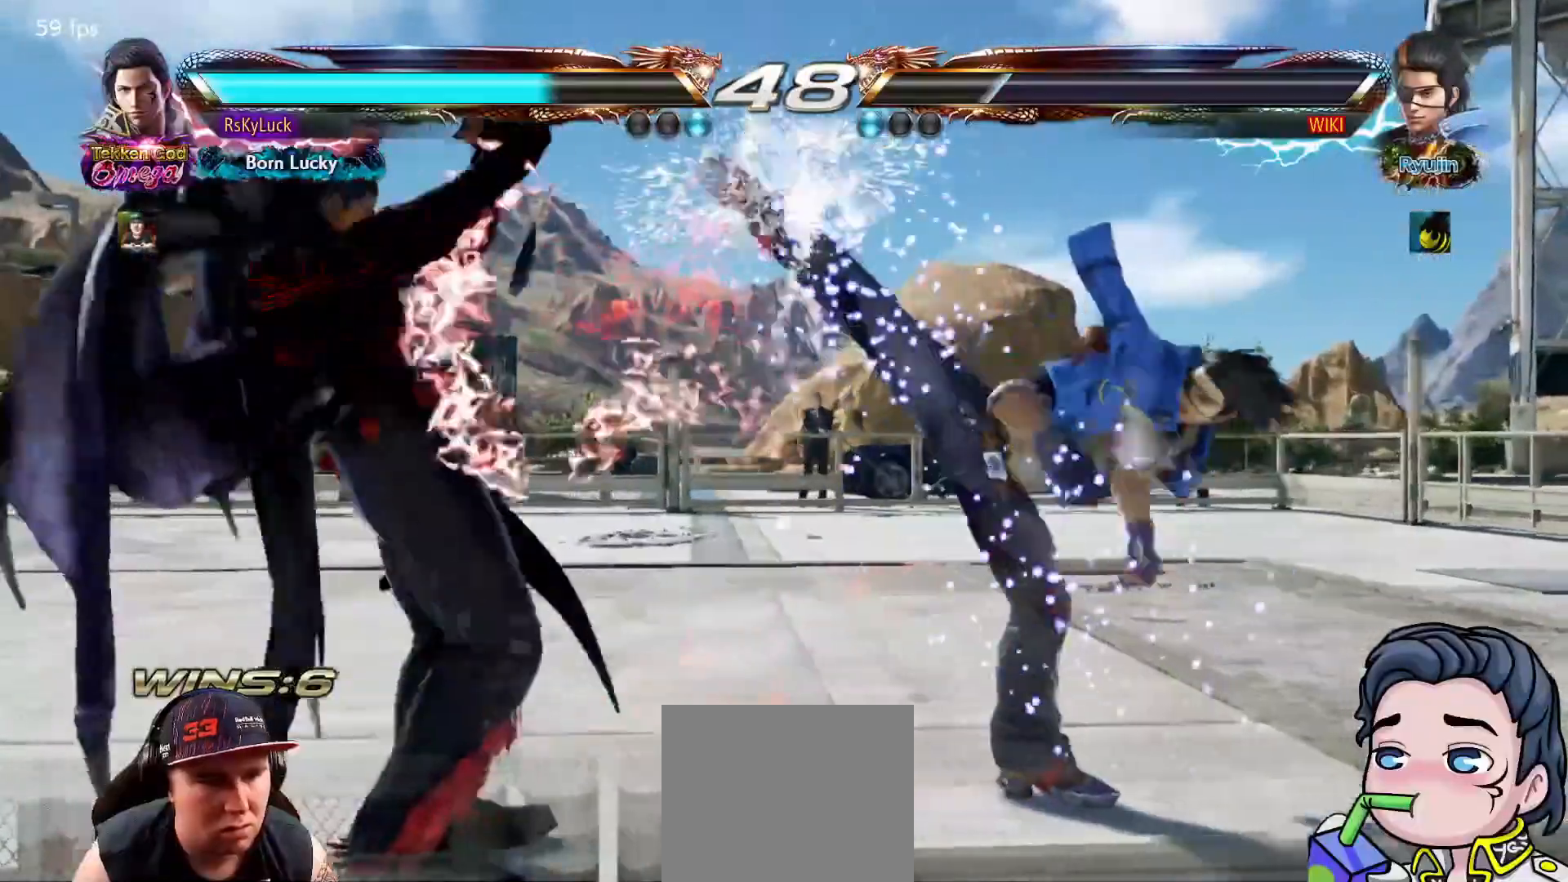
{"buttons": ["CIRCLE", "DPAD_DOWN", "DPAD_RIGHT"], "right_stick": "center", "events": [[100, "DPAD_LEFT", "up"], [183, "DPAD_RIGHT", "down"], [267, "DPAD_RIGHT", "up"], [300, "DPAD_RIGHT", "down"], [383, "DPAD_RIGHT", "up"], [450, "DPAD_DOWN", "down"], [467, "DPAD_RIGHT", "down"], [500, "CIRCLE", "down"]]}
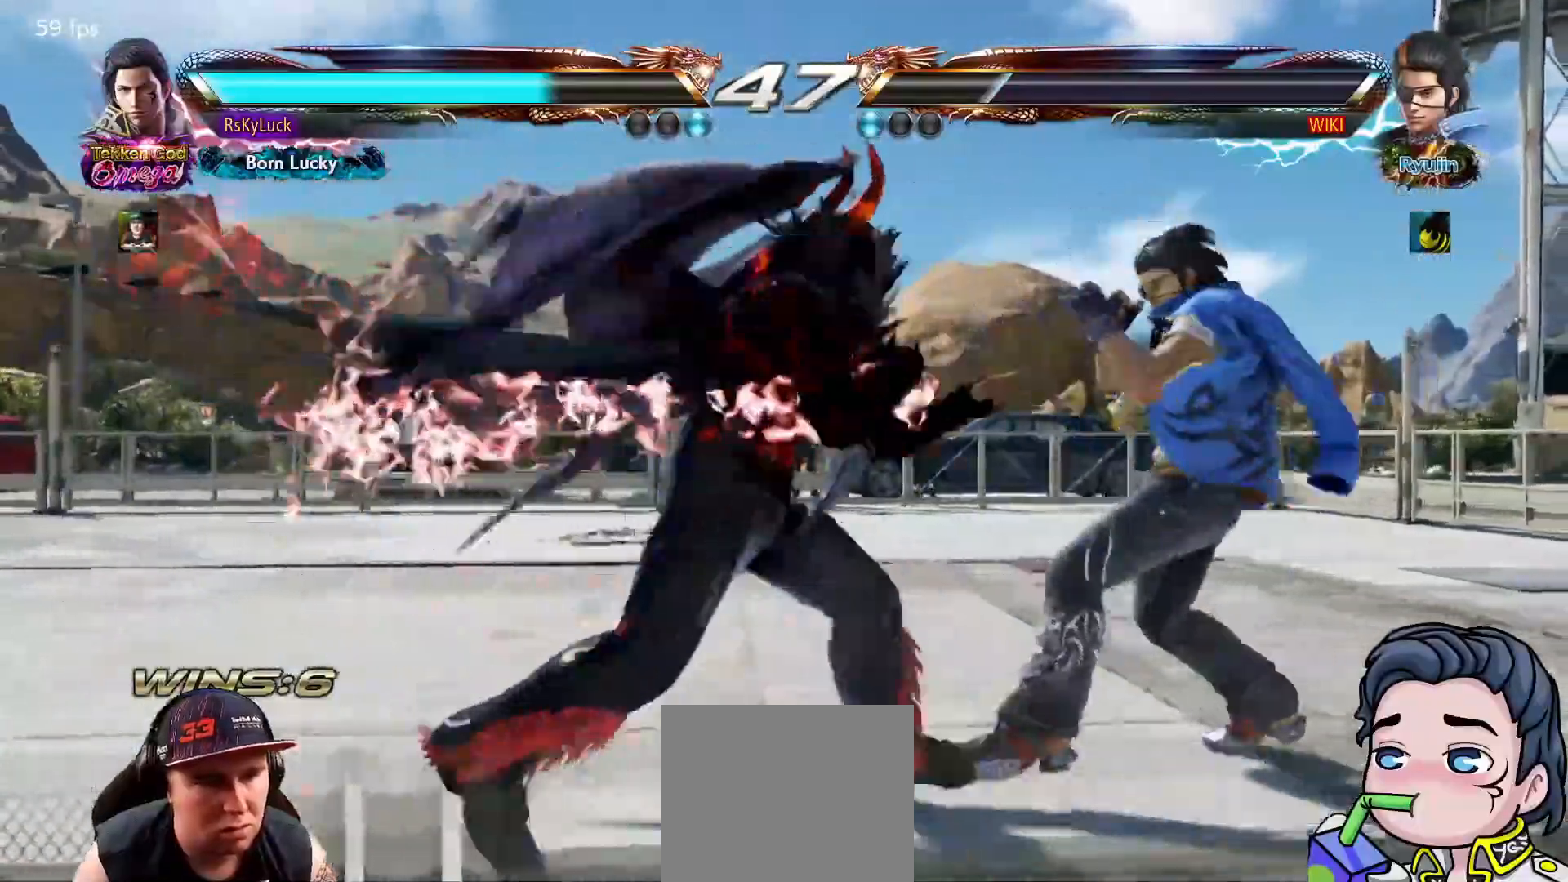
{"buttons": ["DPAD_LEFT"], "right_stick": "center", "events": [[150, "CIRCLE", "up"], [150, "DPAD_RIGHT", "up"], [167, "DPAD_DOWN", "up"], [500, "DPAD_LEFT", "down"]]}
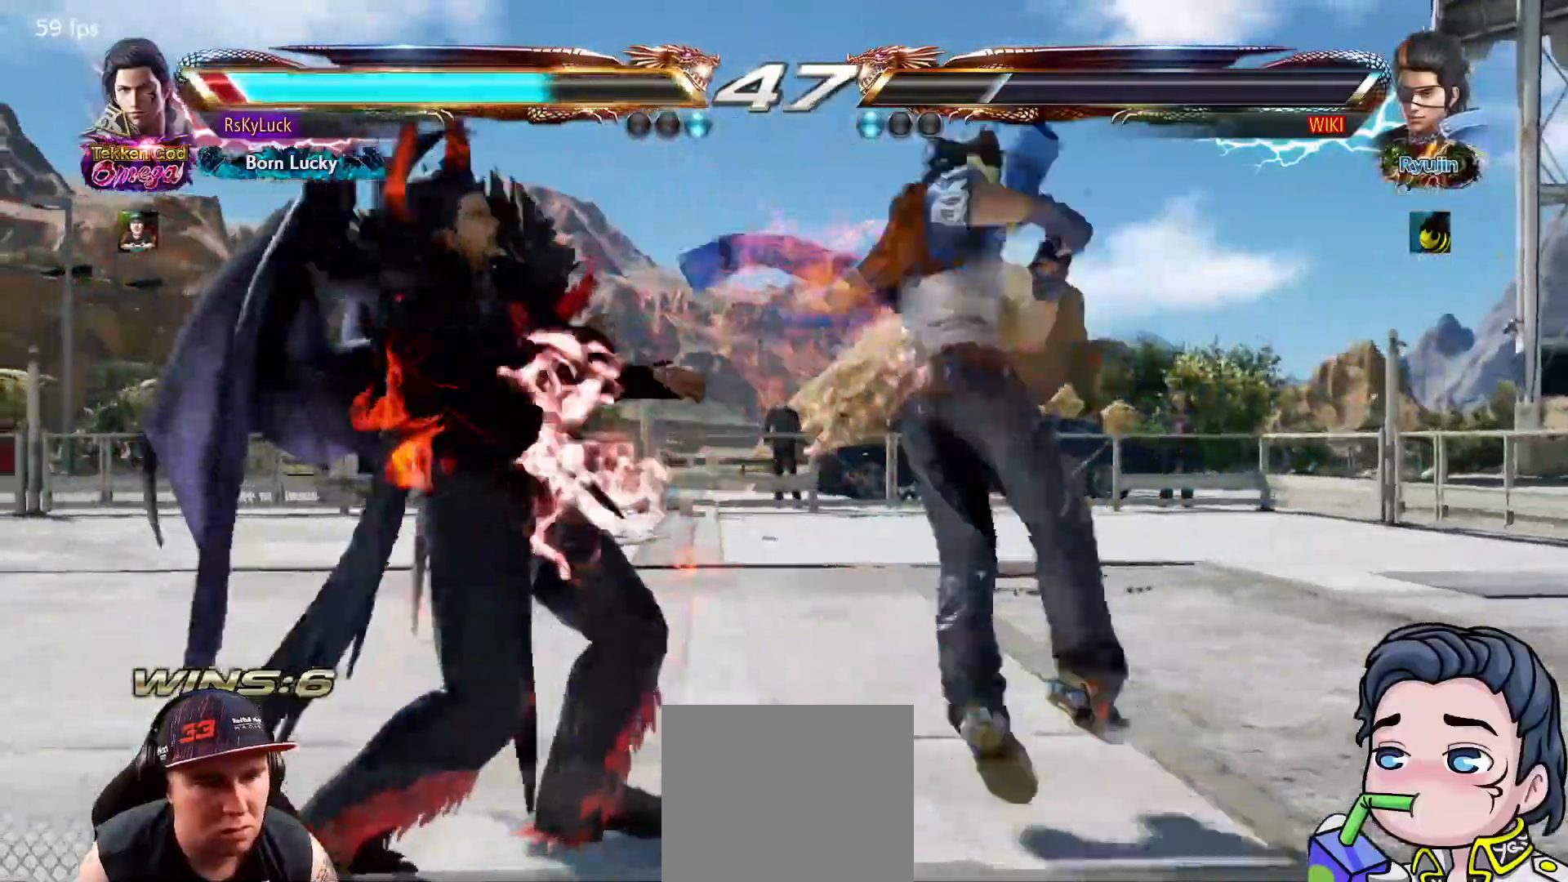
{"buttons": [], "right_stick": "center", "events": [[483, "DPAD_LEFT", "up"]]}
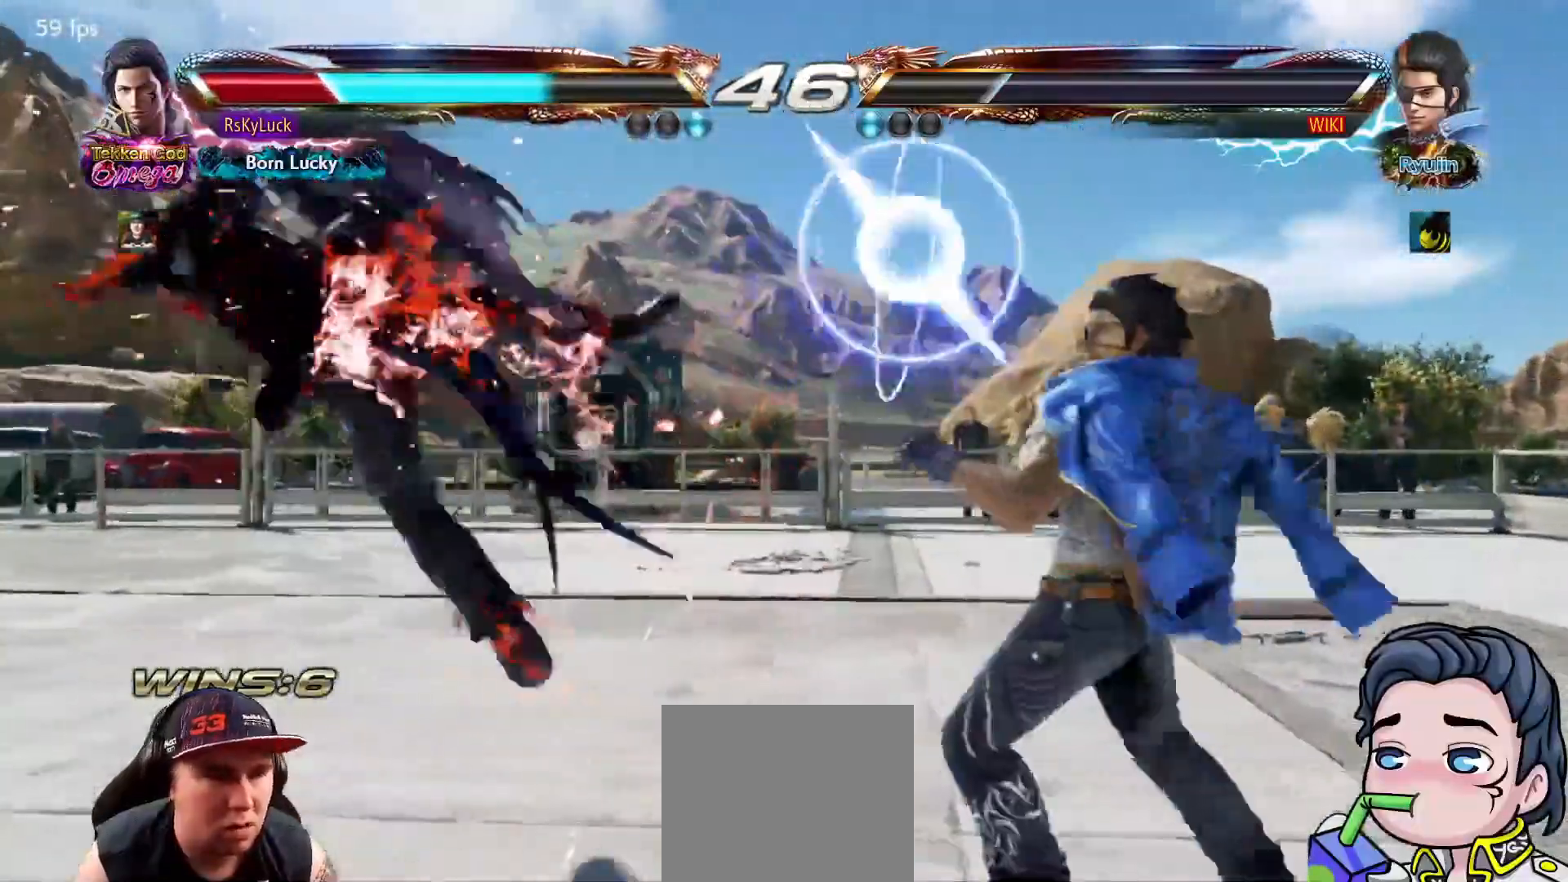
{"buttons": [], "right_stick": "center", "events": []}
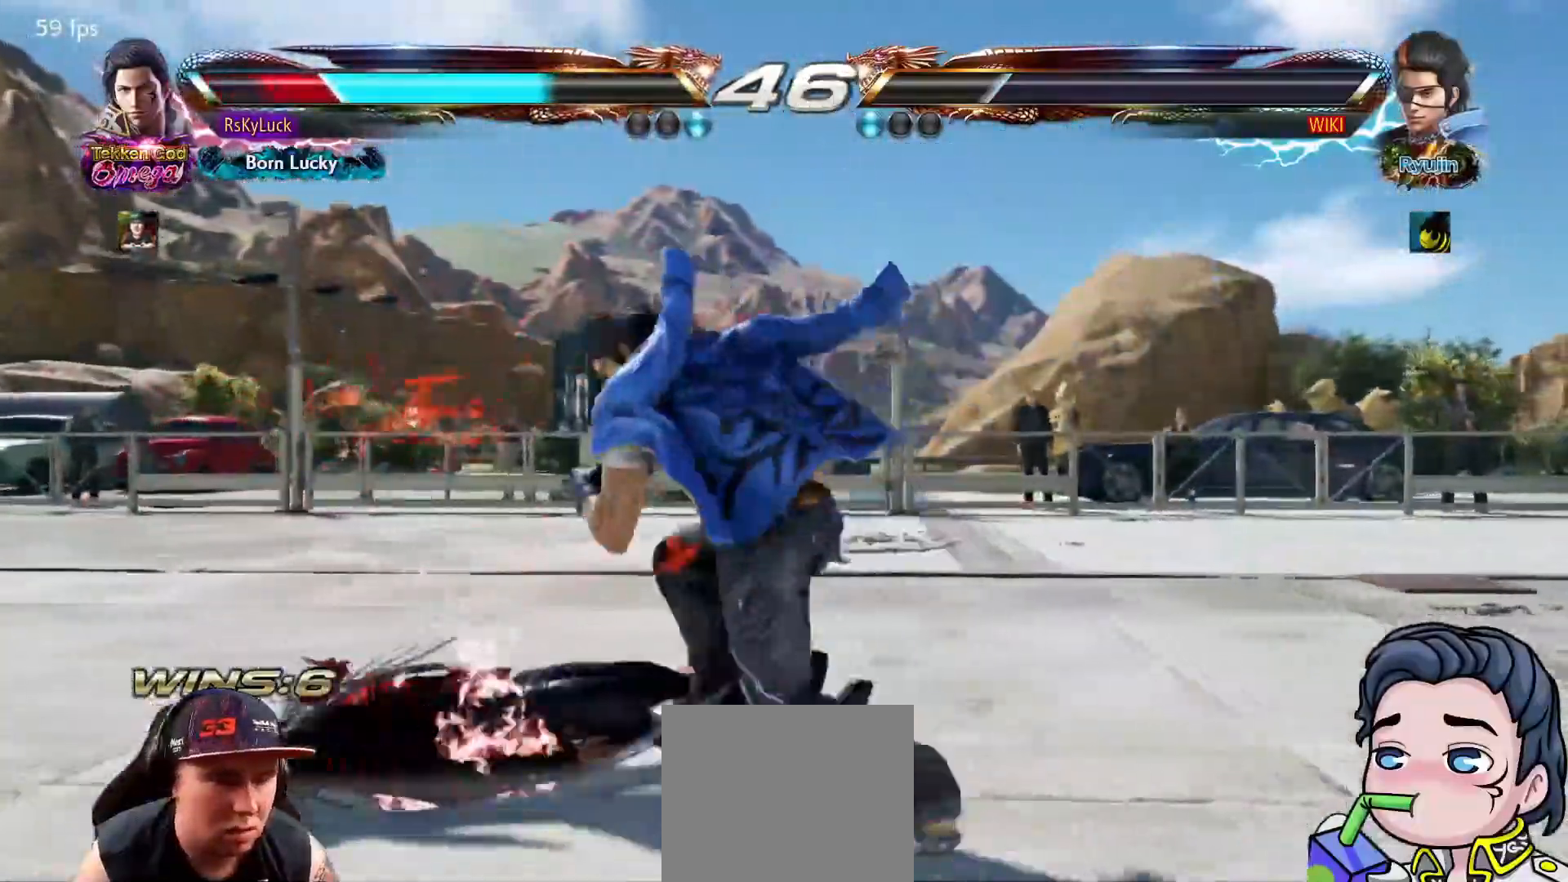
{"buttons": ["CIRCLE"], "right_stick": "center", "events": [[250, "CIRCLE", "down"], [383, "CIRCLE", "up"], [417, "CIRCLE", "down"]]}
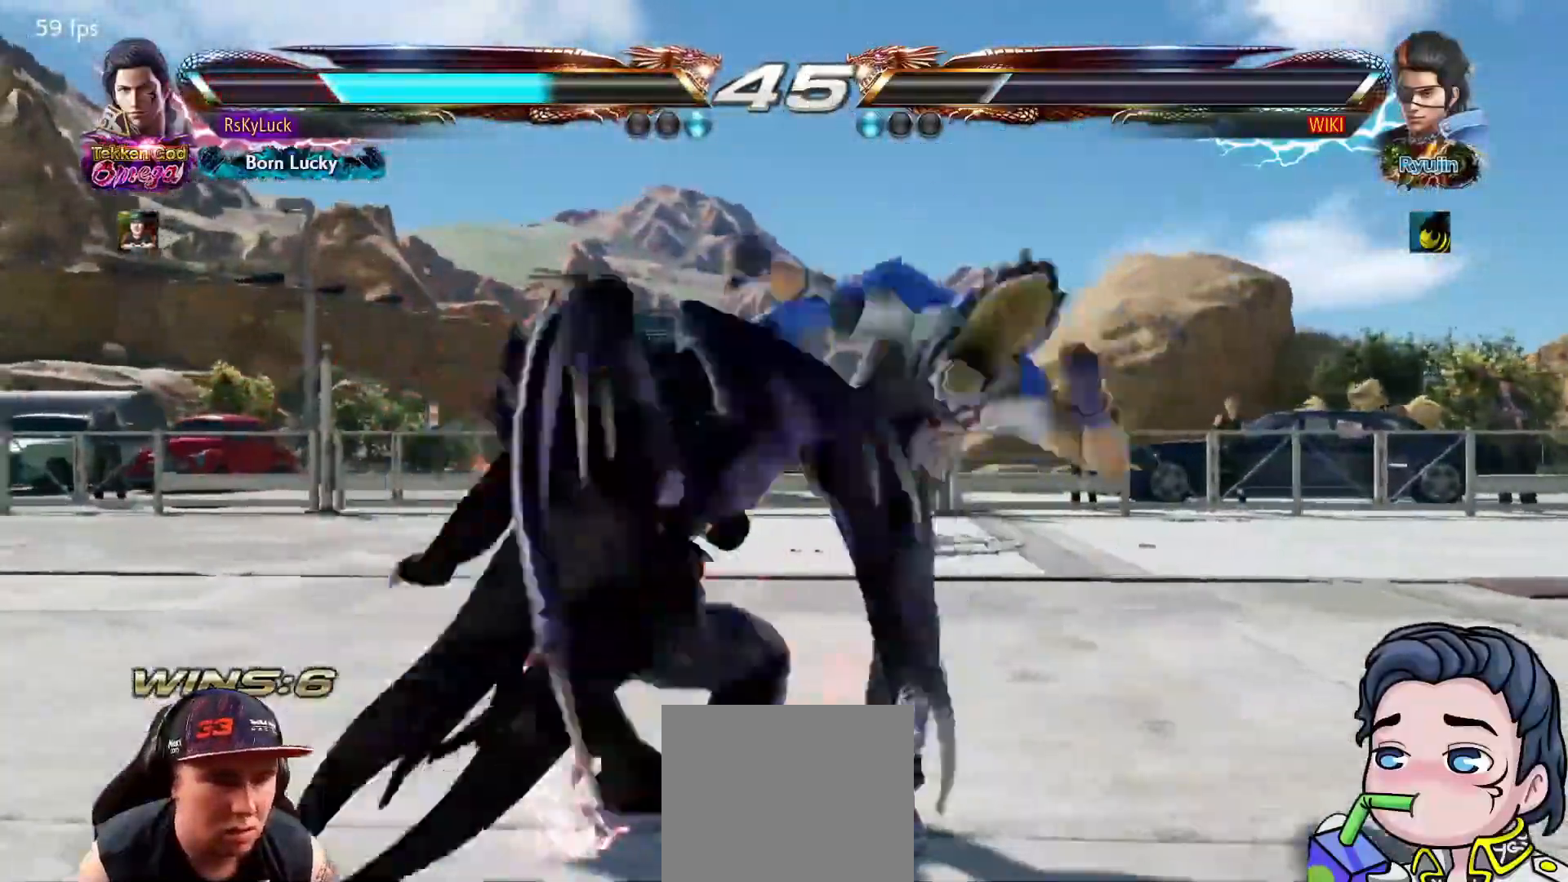
{"buttons": [], "right_stick": "center", "events": [[50, "CIRCLE", "up"]]}
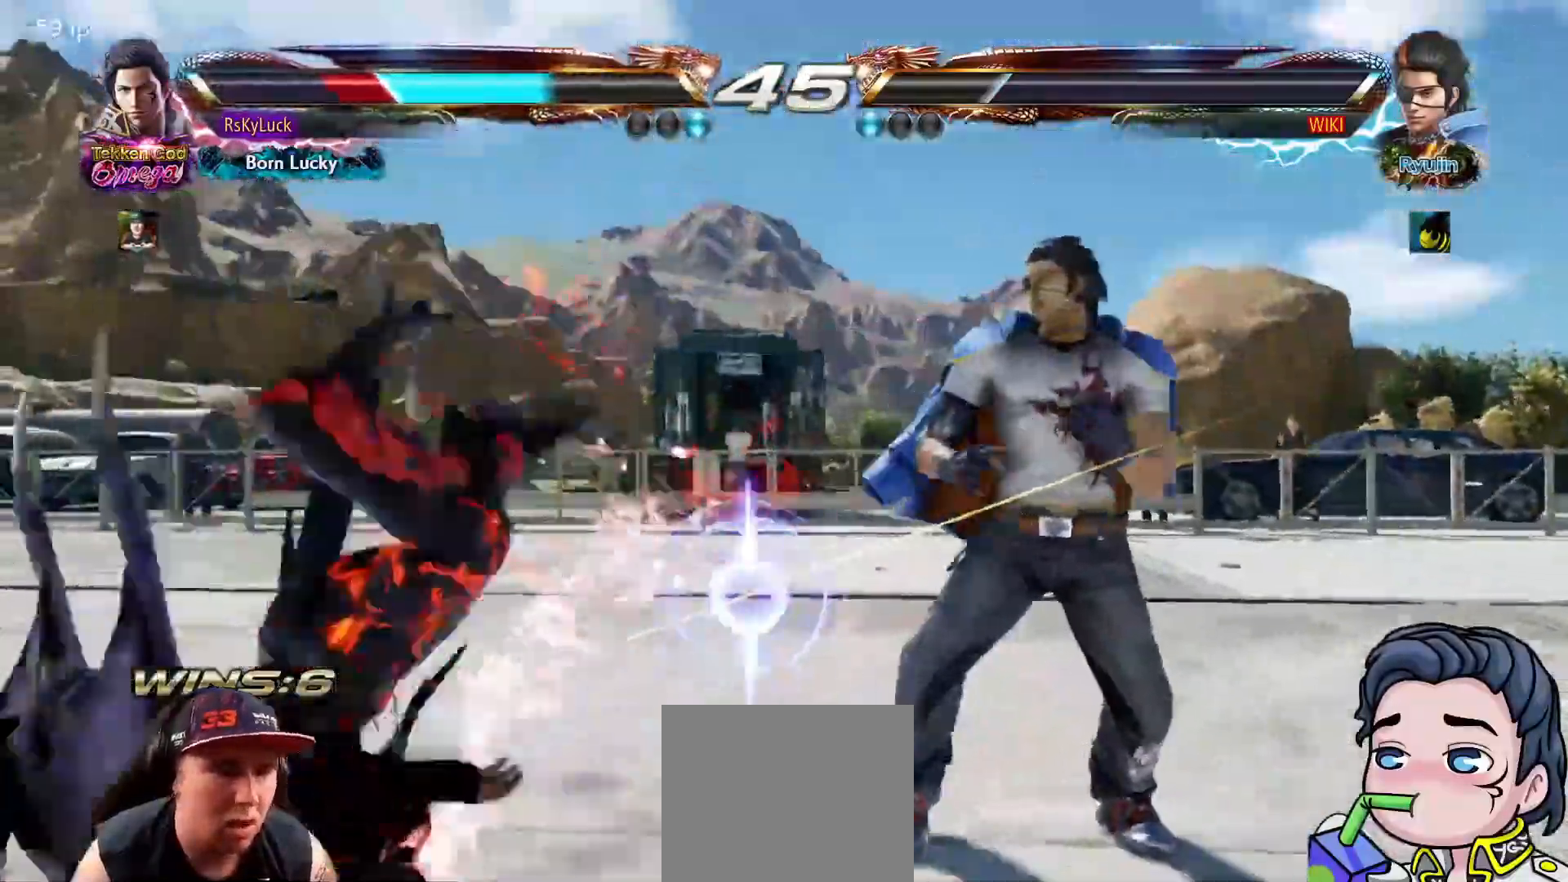
{"buttons": ["DPAD_LEFT"], "right_stick": "center"}
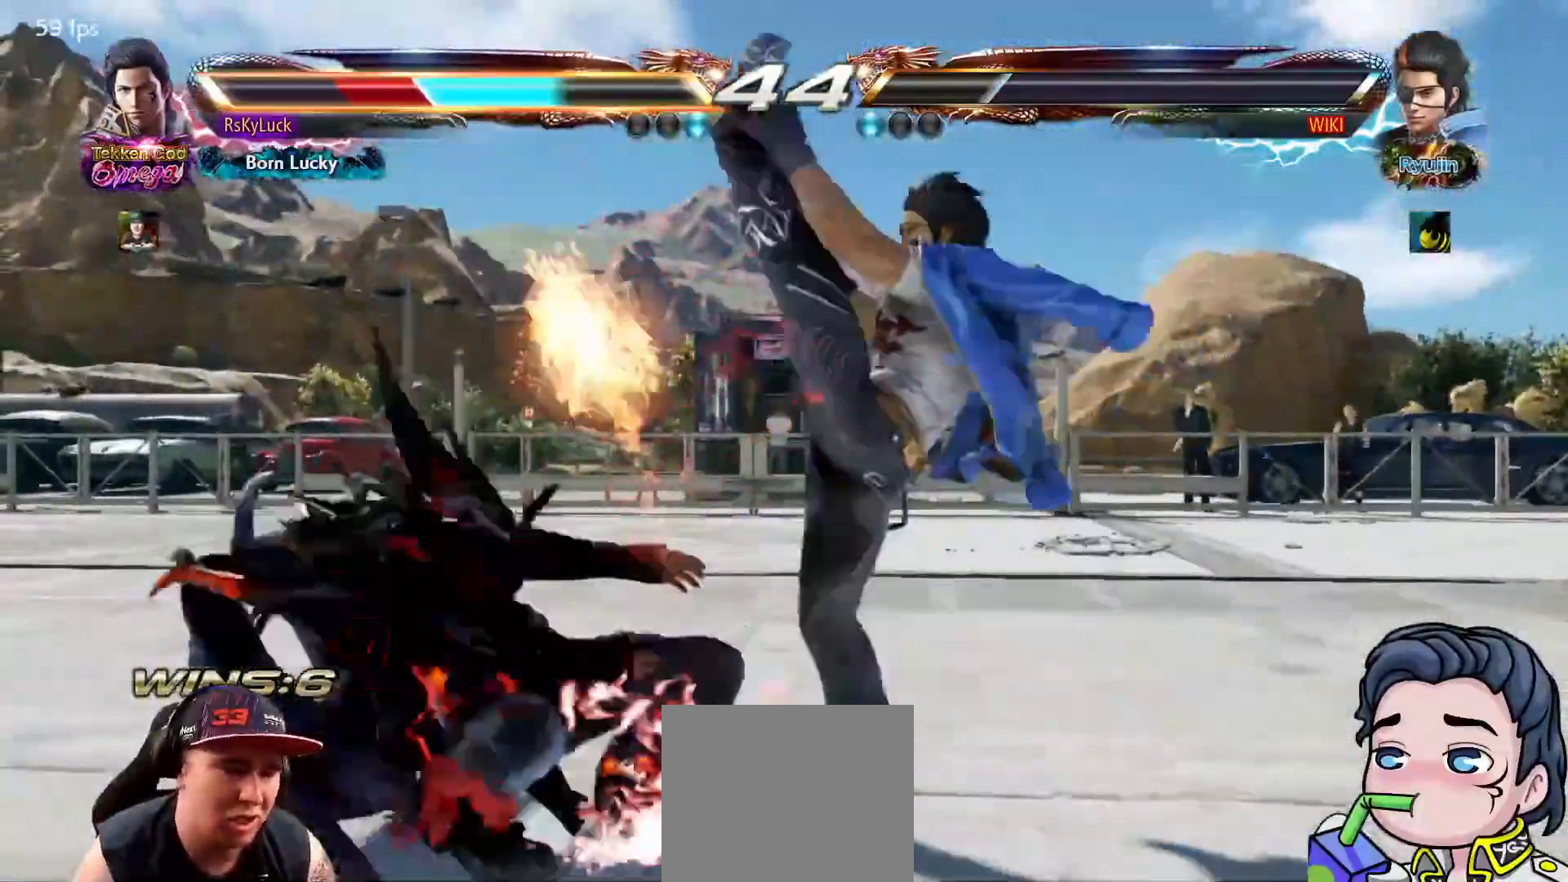
{"buttons": ["DPAD_LEFT"], "right_stick": "center", "events": []}
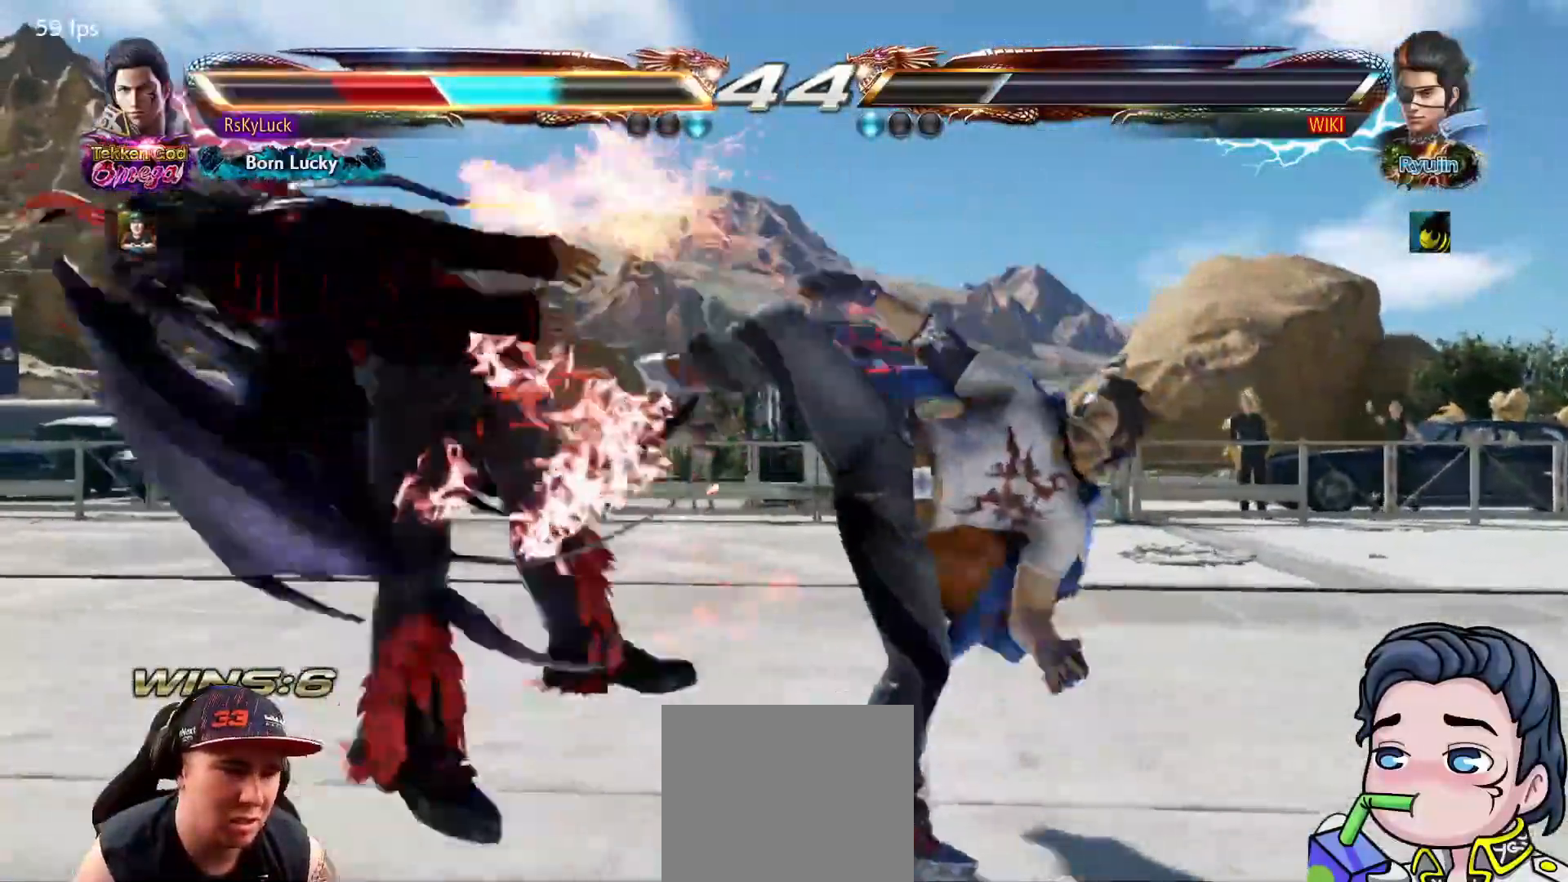
{"buttons": ["DPAD_LEFT"], "right_stick": "center", "events": []}
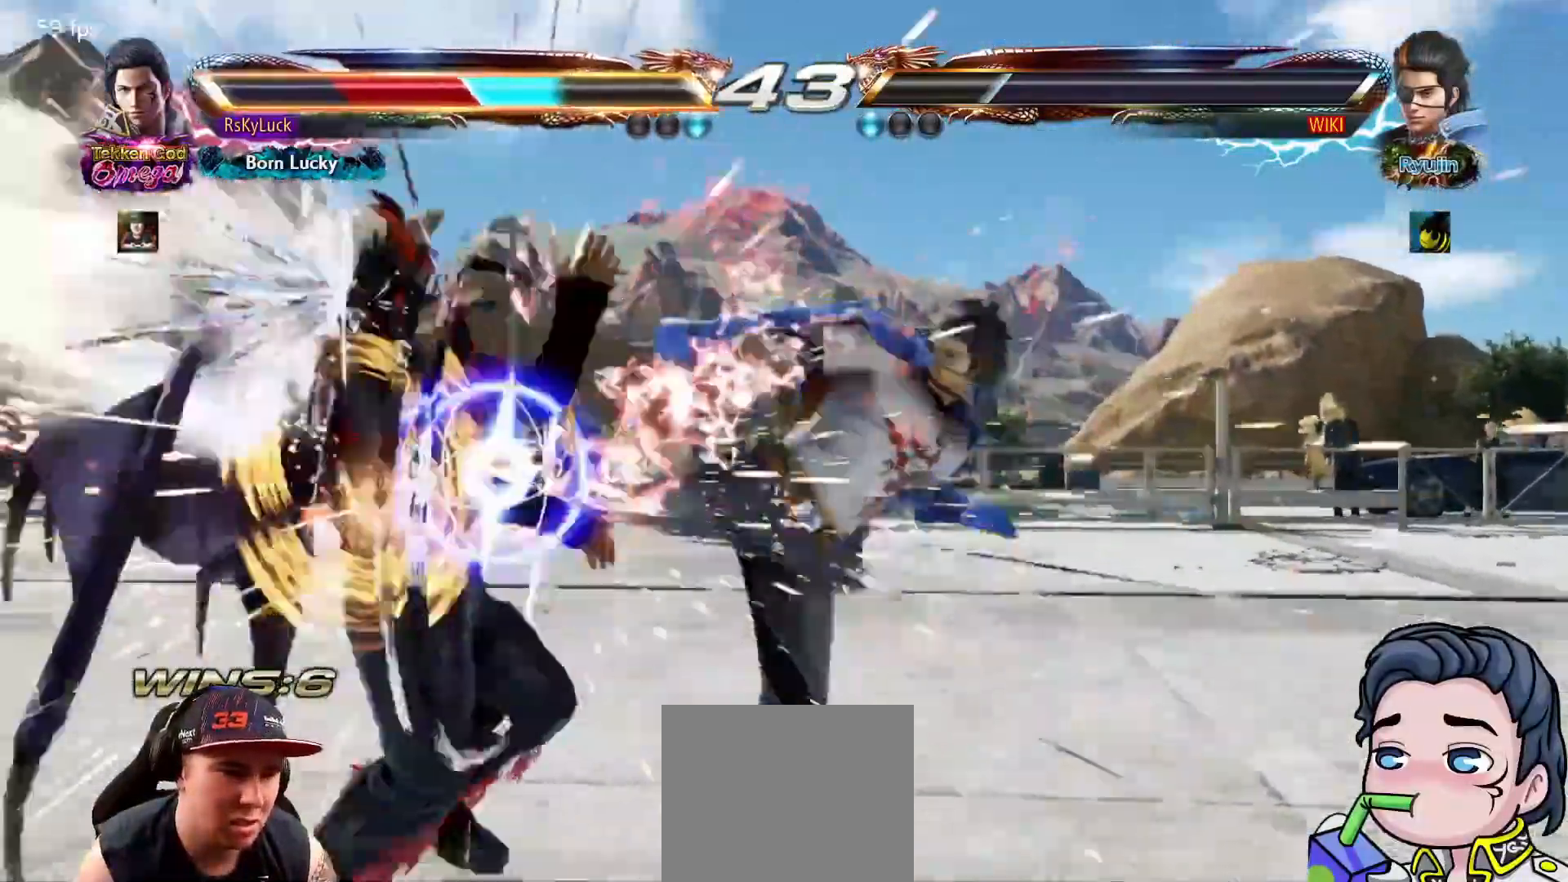
{"buttons": ["DPAD_LEFT"], "right_stick": "center", "events": []}
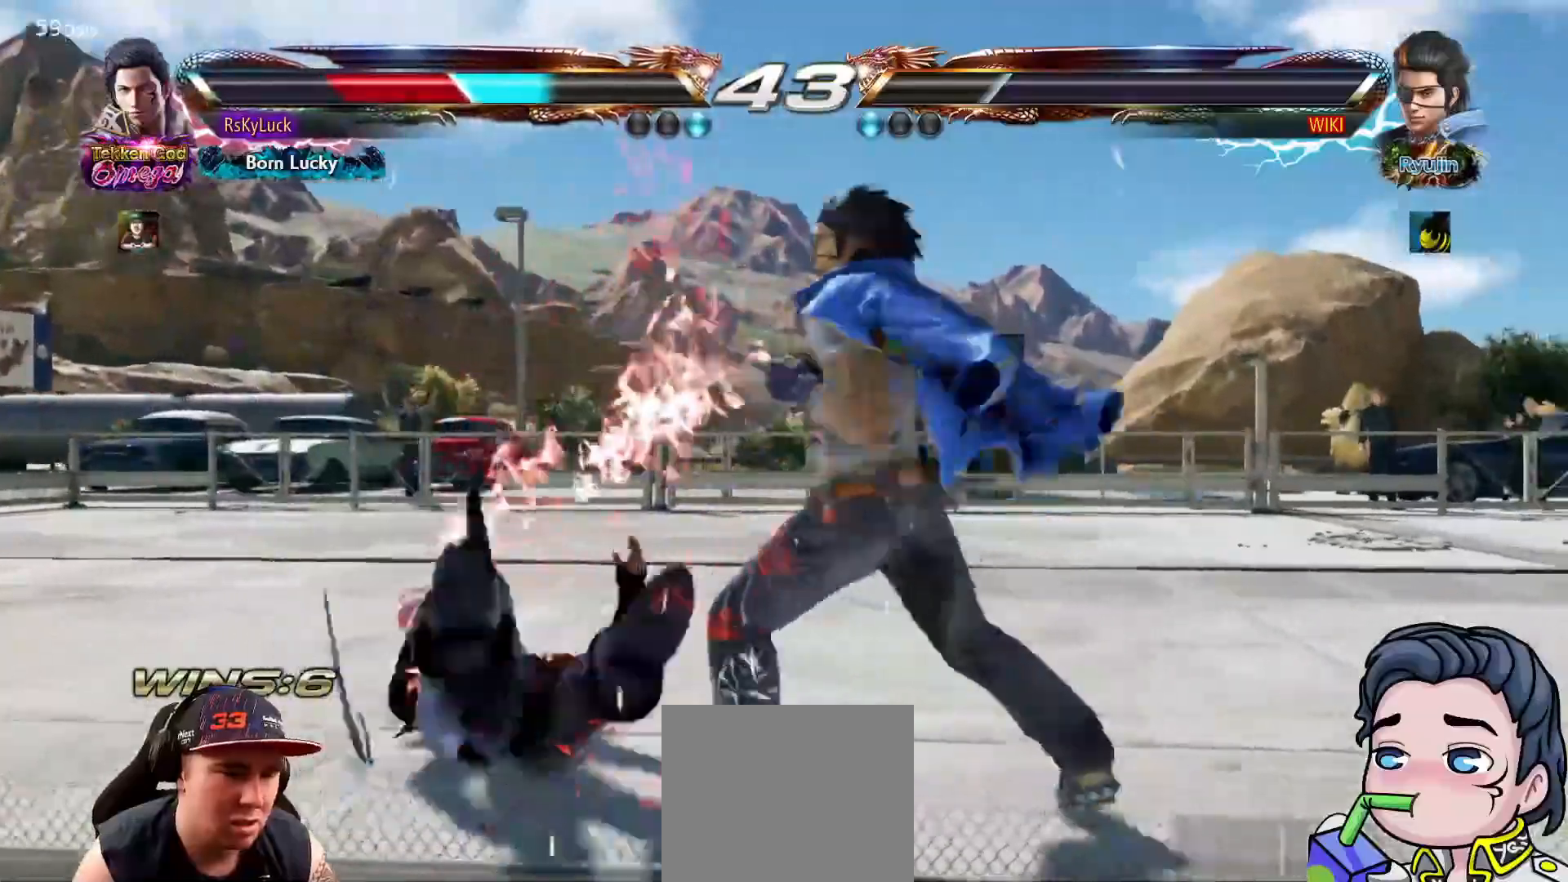
{"buttons": ["DPAD_DOWN", "DPAD_LEFT"], "right_stick": "center", "events": [[33, "SQUARE", "down"], [167, "SQUARE", "up"], [200, "DPAD_LEFT", "up"], [283, "DPAD_LEFT", "down"], [300, "DPAD_DOWN", "down"]]}
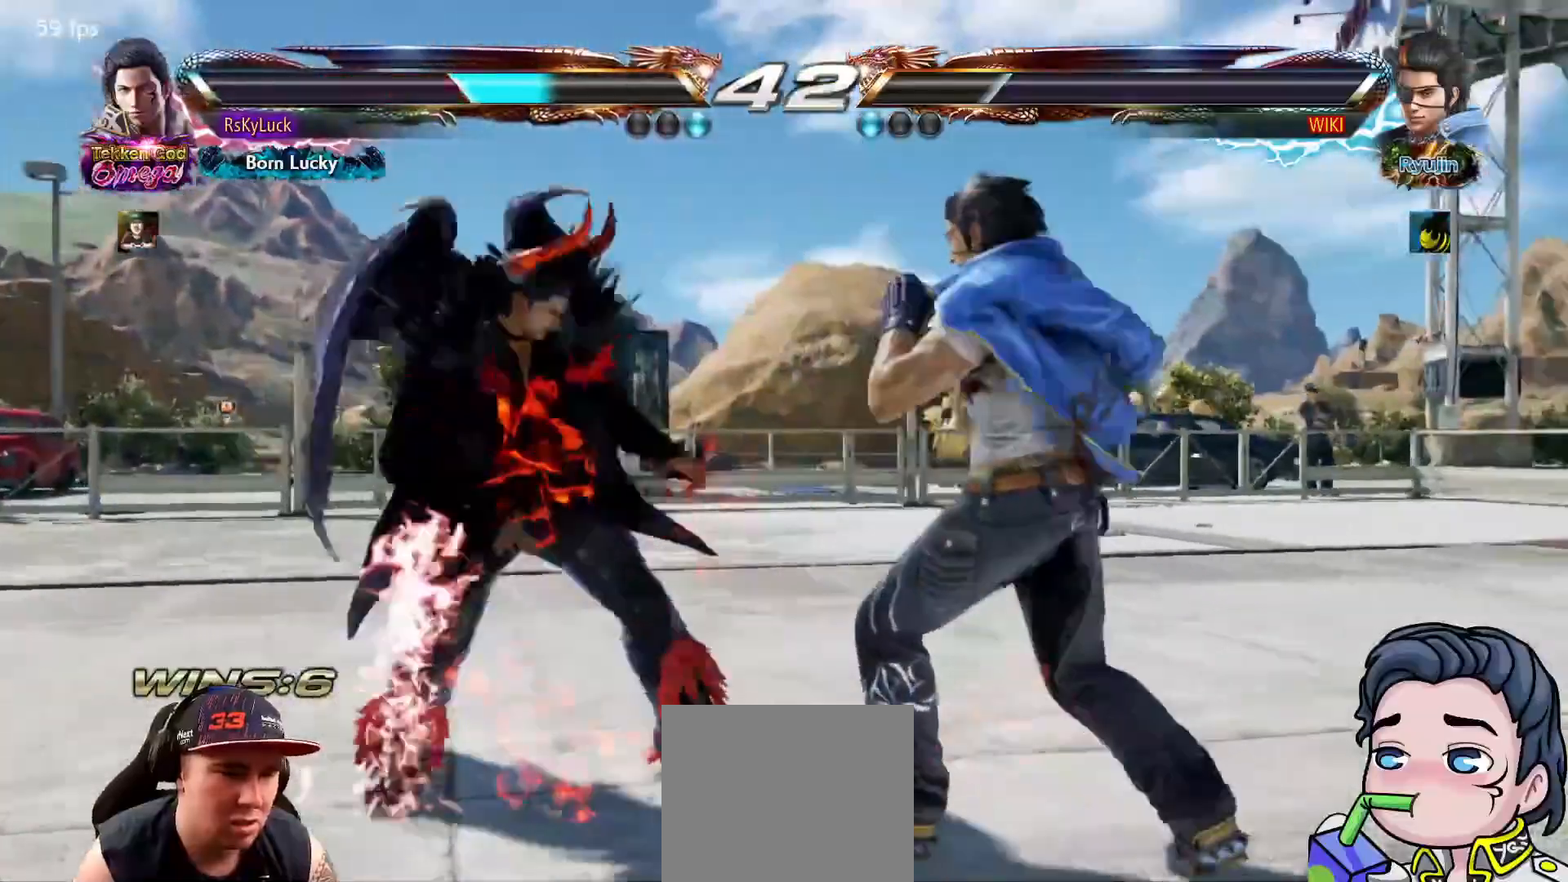
{"buttons": [], "right_stick": "center", "events": [[33, "DPAD_LEFT", "up"], [117, "DPAD_DOWN", "up"], [117, "SQUARE", "down"], [217, "SQUARE", "up"], [250, "TRIANGLE", "down"], [383, "TRIANGLE", "up"]]}
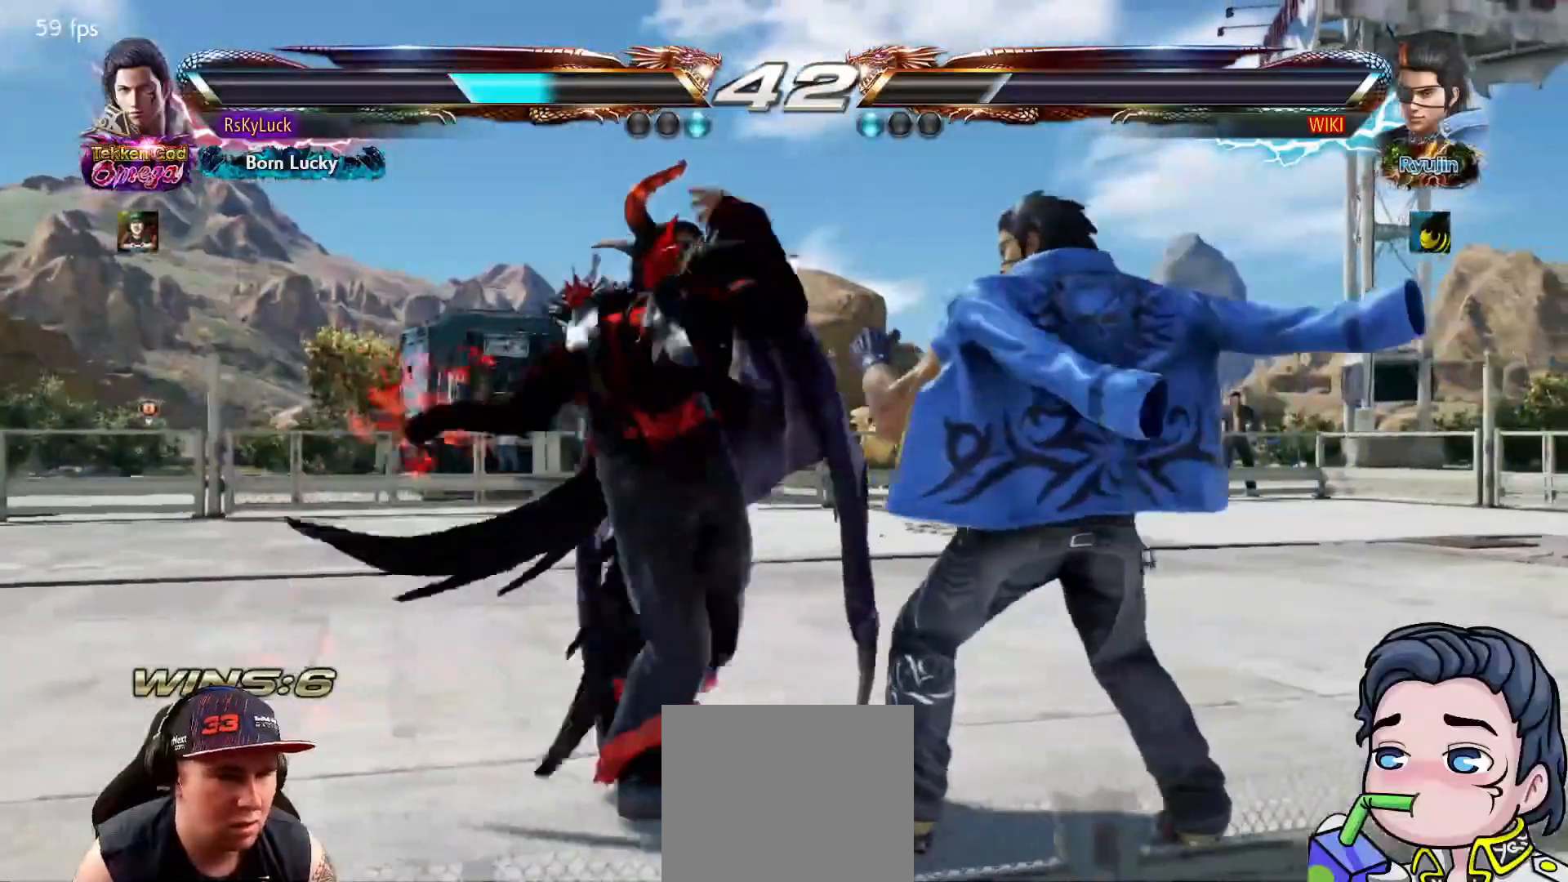
{"buttons": [], "right_stick": "center", "events": []}
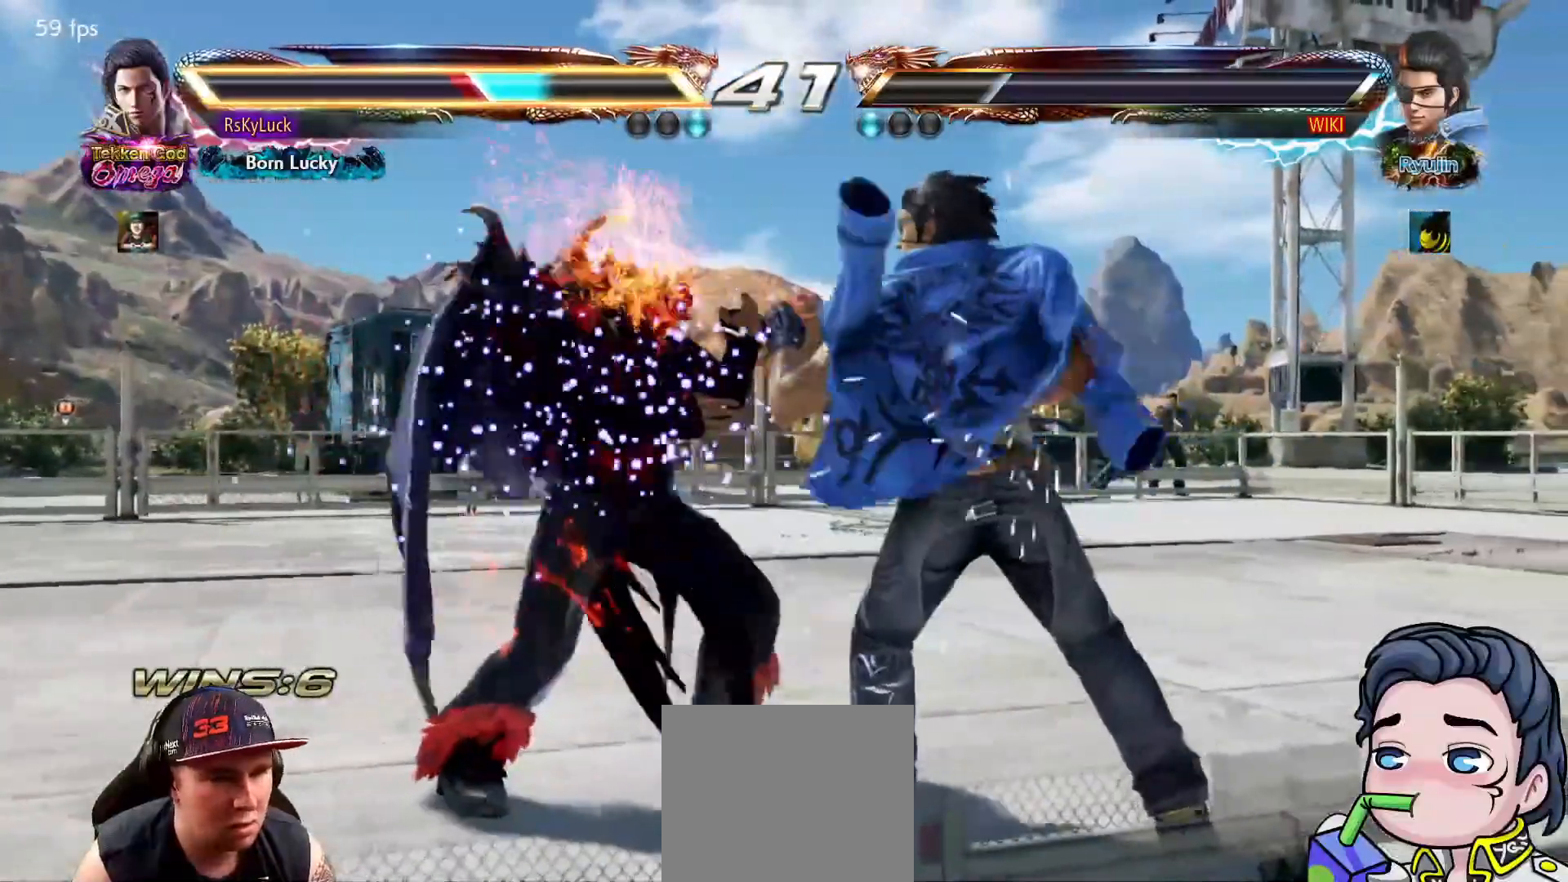
{"buttons": ["DPAD_LEFT"], "right_stick": "center", "events": [[200, "DPAD_LEFT", "down"], [333, "DPAD_LEFT", "up"], [383, "DPAD_LEFT", "down"]]}
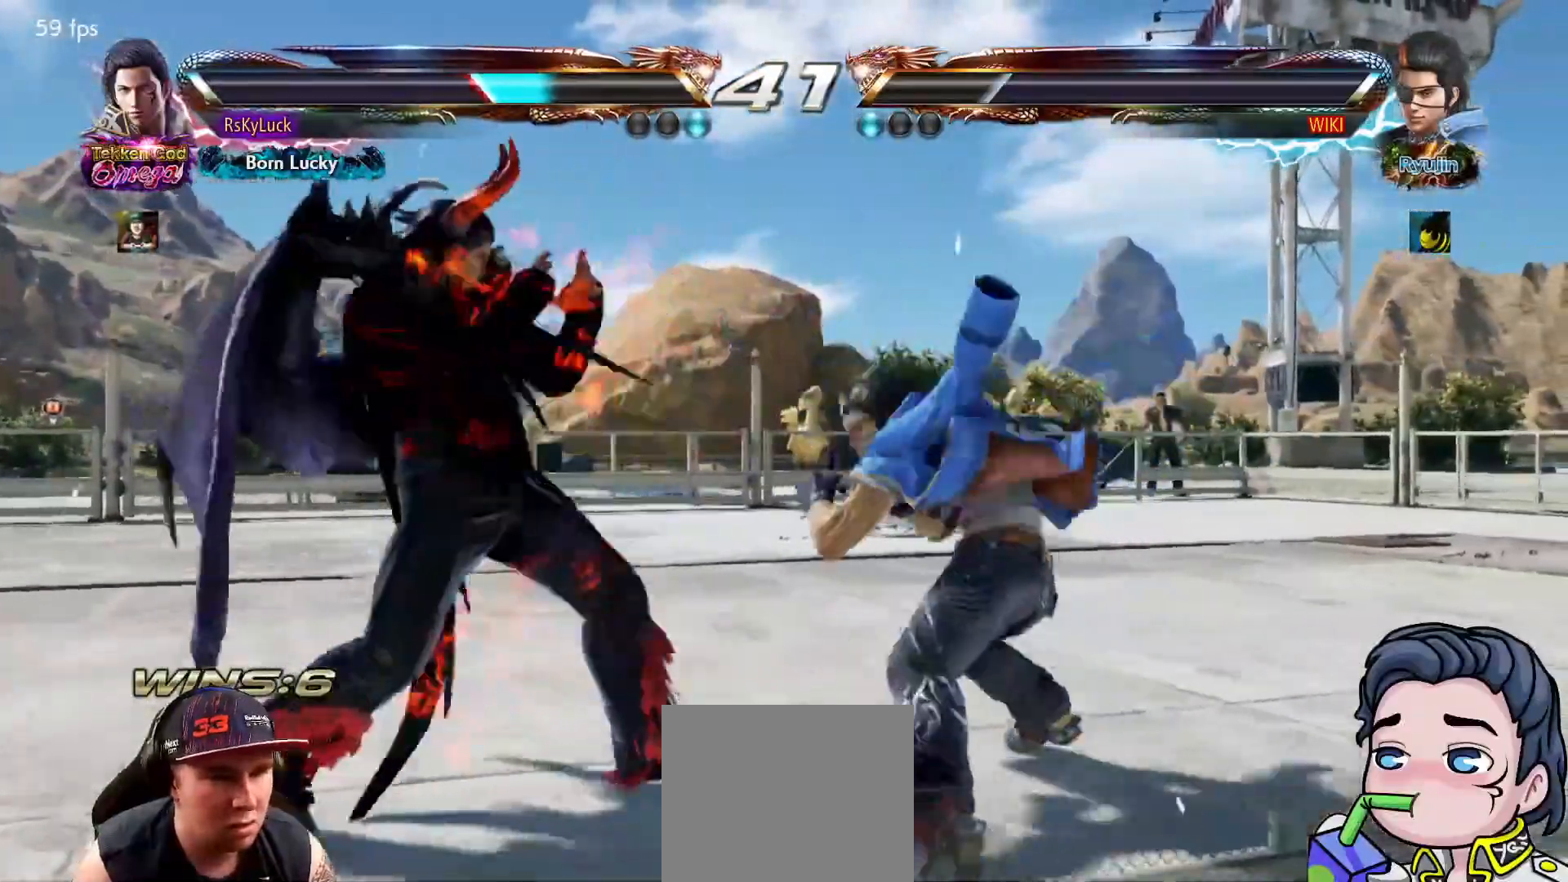
{"buttons": [], "right_stick": "center", "events": [[33, "DPAD_LEFT", "up"], [117, "DPAD_LEFT", "down"], [233, "DPAD_LEFT", "up"], [300, "DPAD_LEFT", "down"], [367, "DPAD_LEFT", "up"]]}
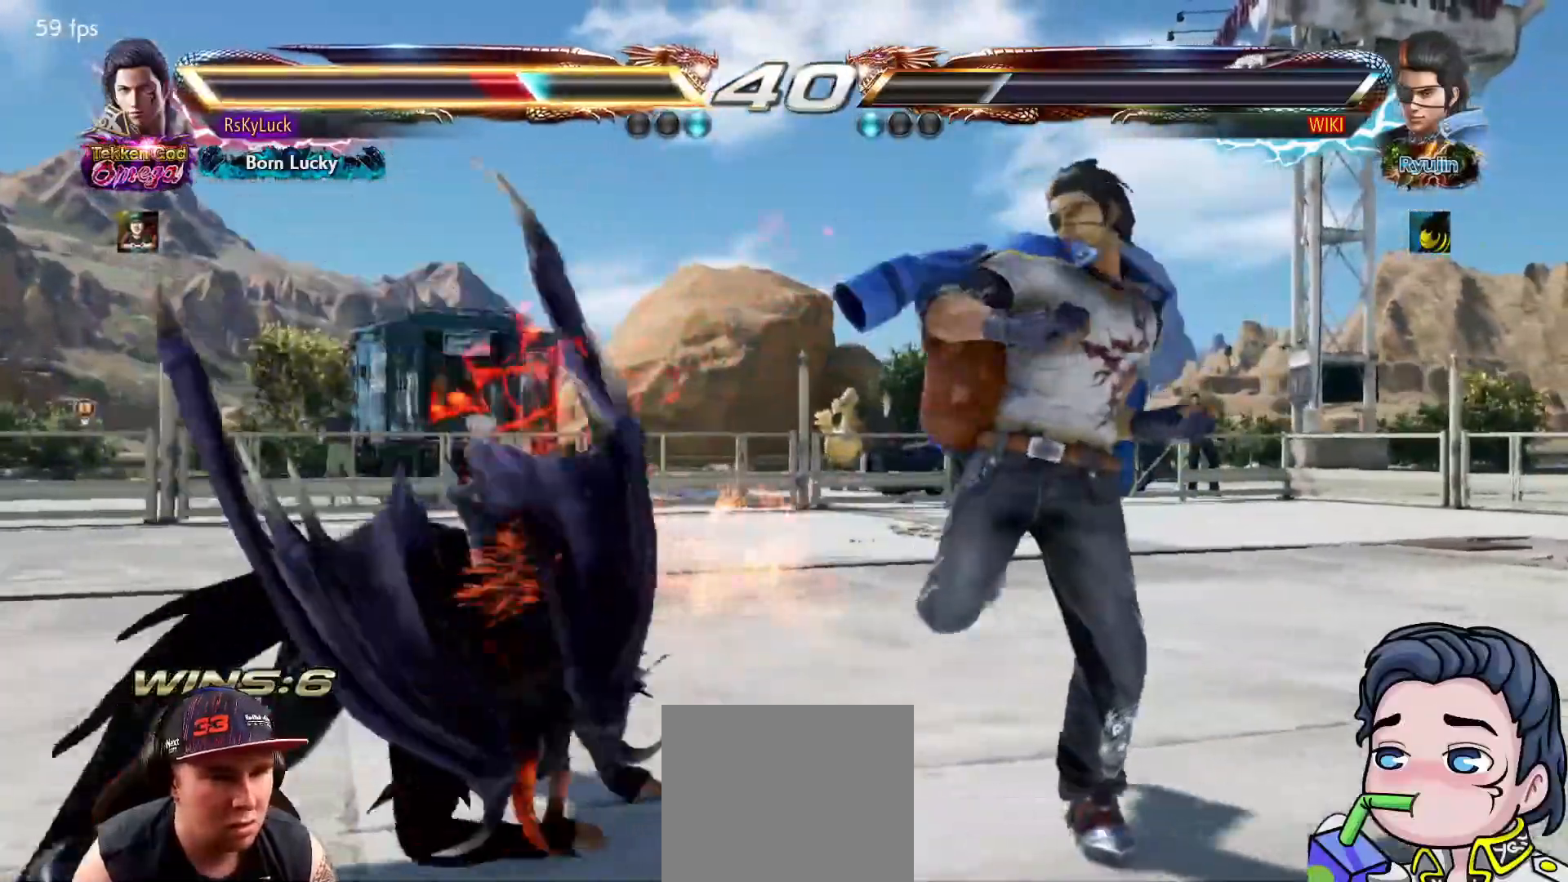
{"buttons": [], "right_stick": "center", "events": [[233, "DPAD_LEFT", "down"], [300, "DPAD_LEFT", "up"], [367, "DPAD_LEFT", "down"], [500, "DPAD_LEFT", "up"]]}
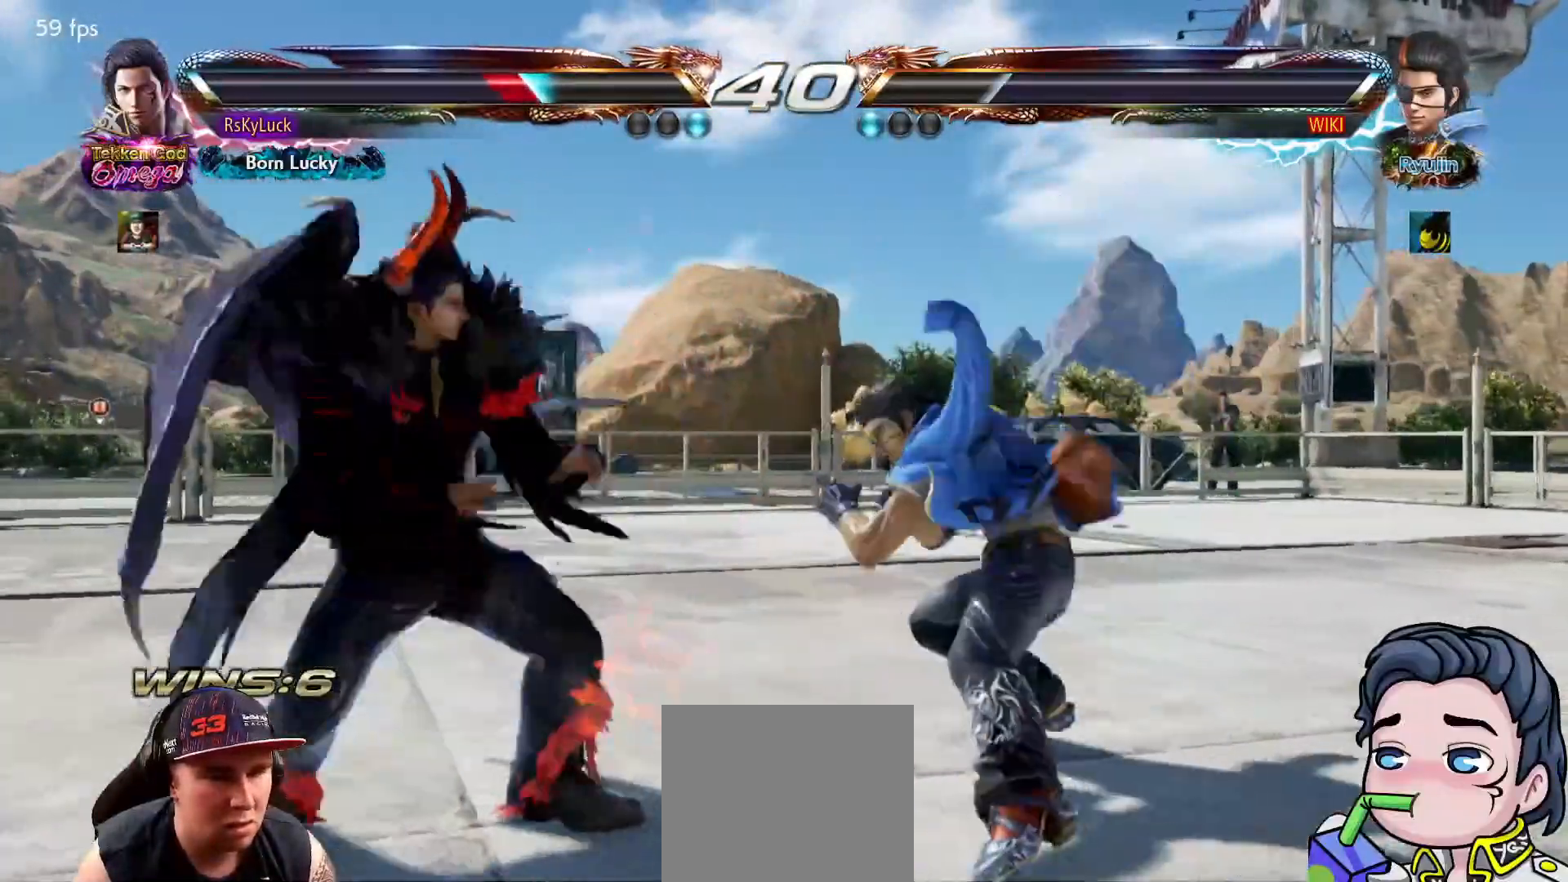
{"buttons": [], "right_stick": "center", "events": [[50, "DPAD_DOWN", "down"], [333, "DPAD_DOWN", "up"], [383, "DPAD_LEFT", "down"], [500, "DPAD_LEFT", "up"]]}
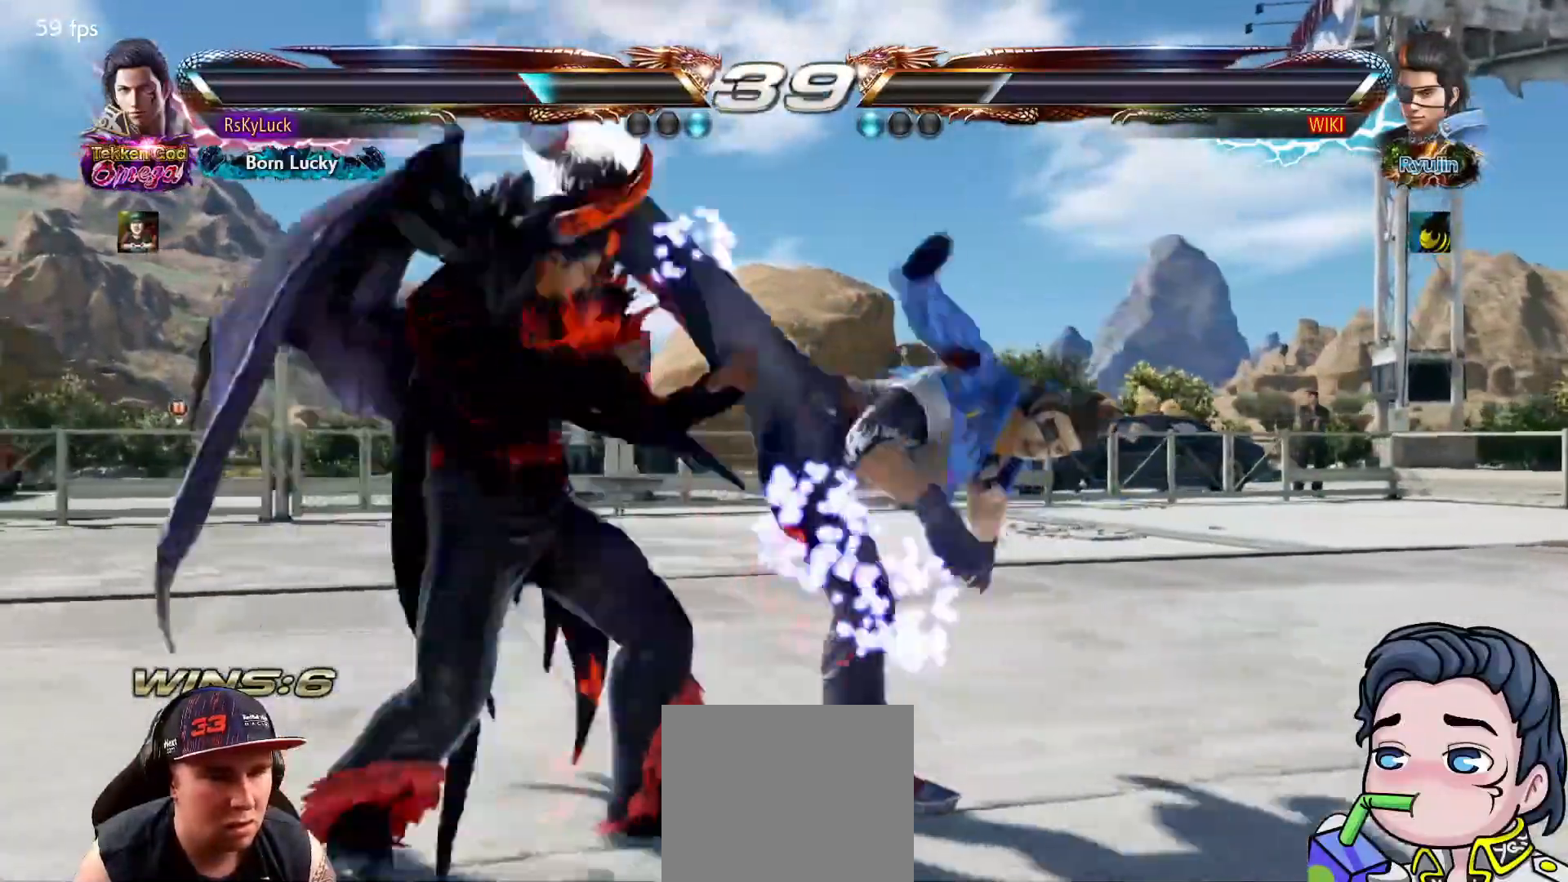
{"buttons": [], "right_stick": "center", "events": [[50, "DPAD_LEFT", "down"], [150, "DPAD_LEFT", "up"], [217, "DPAD_DOWN", "down"], [317, "DPAD_DOWN", "up"]]}
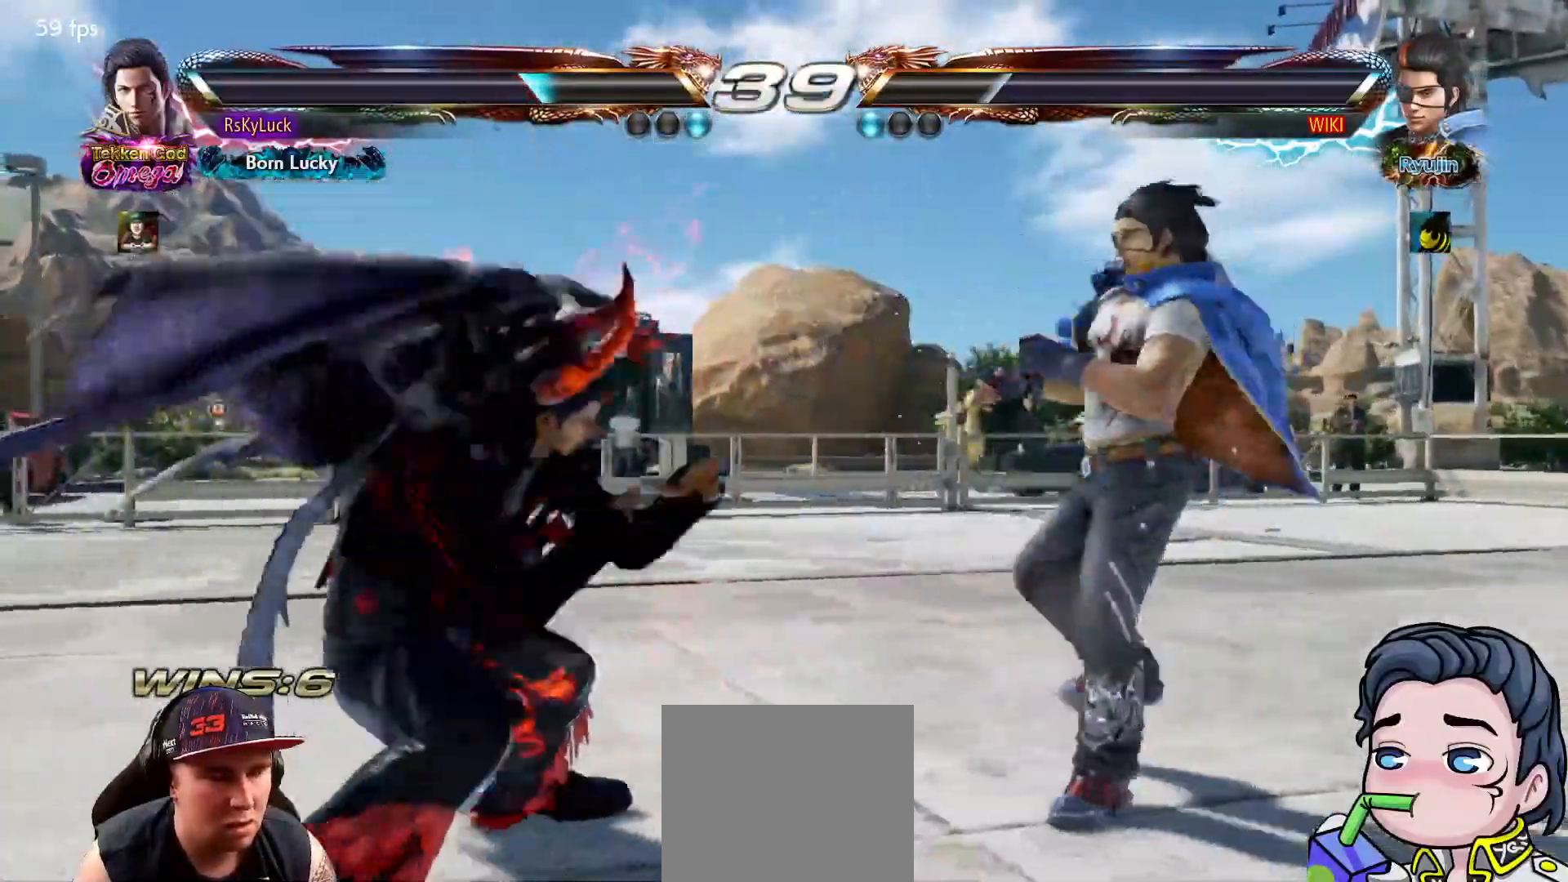
{"buttons": ["DPAD_RIGHT"], "right_stick": "center", "events": [[233, "DPAD_RIGHT", "down"], [283, "DPAD_RIGHT", "up"], [350, "DPAD_RIGHT", "down"]]}
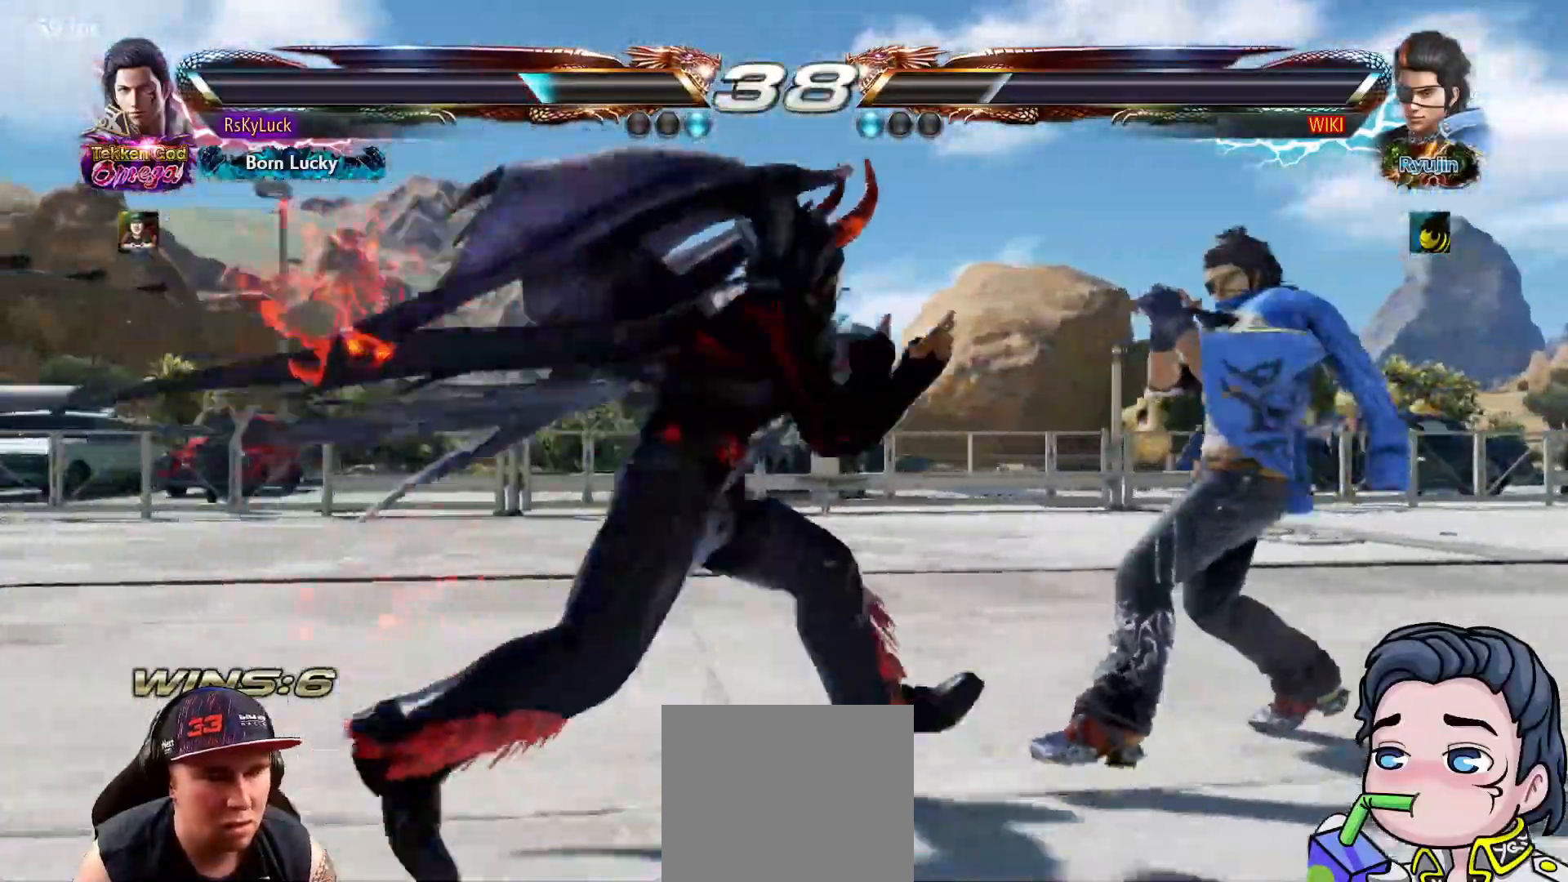
{"buttons": ["CIRCLE"], "right_stick": "center", "events": [[133, "DPAD_DOWN", "down"], [133, "DPAD_RIGHT", "up"], [150, "DPAD_DOWN", "up"], [233, "DPAD_DOWN", "down"], [250, "DPAD_DOWN", "up"], [417, "CIRCLE", "down"]]}
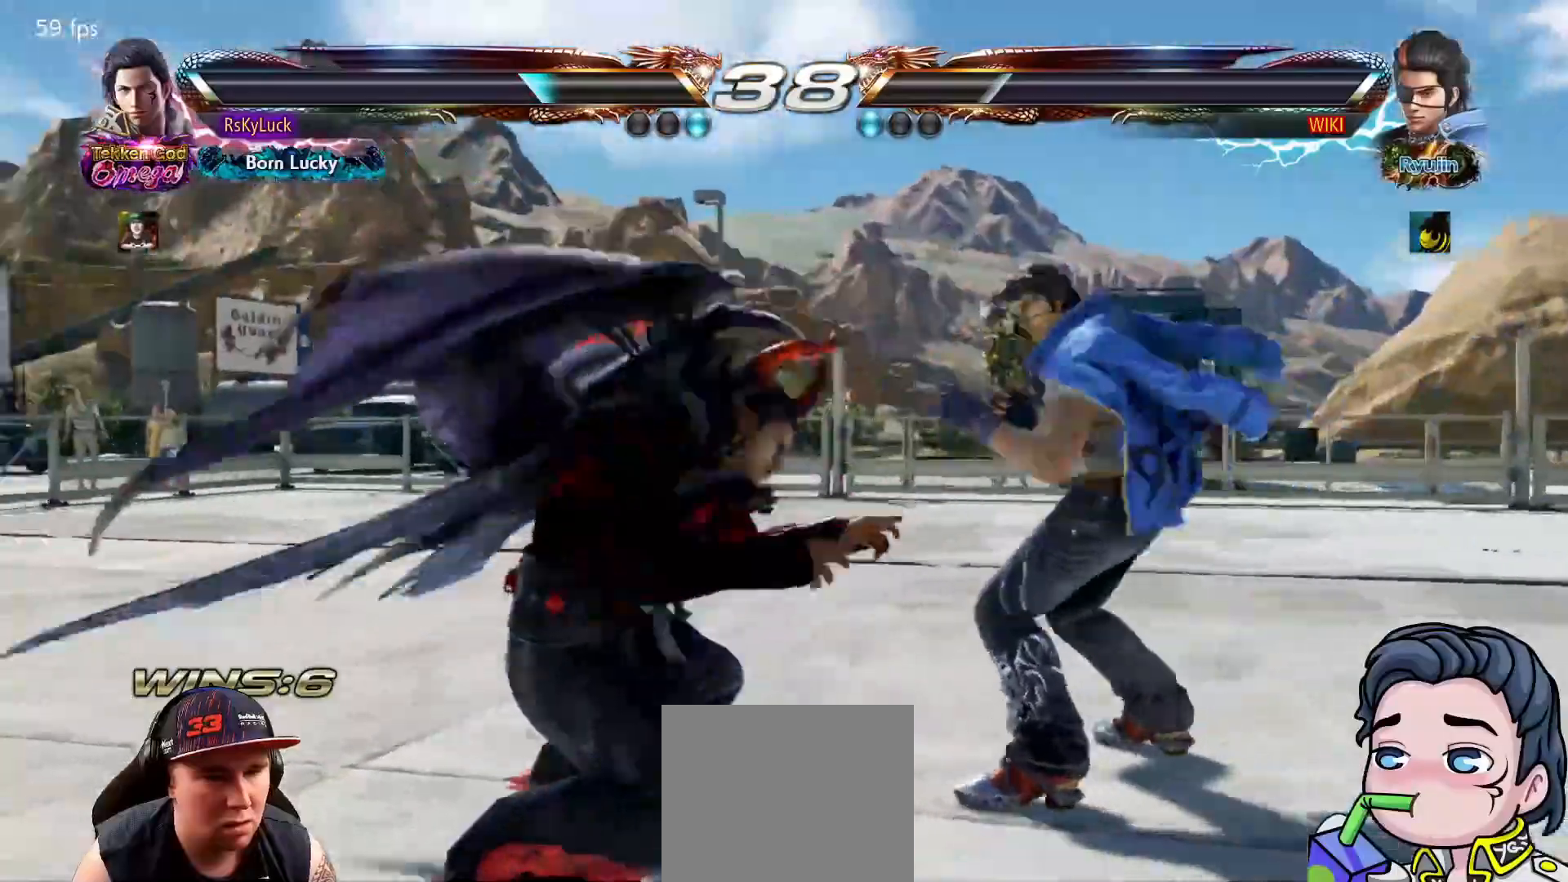
{"buttons": [], "right_stick": "center", "events": [[67, "CIRCLE", "up"]]}
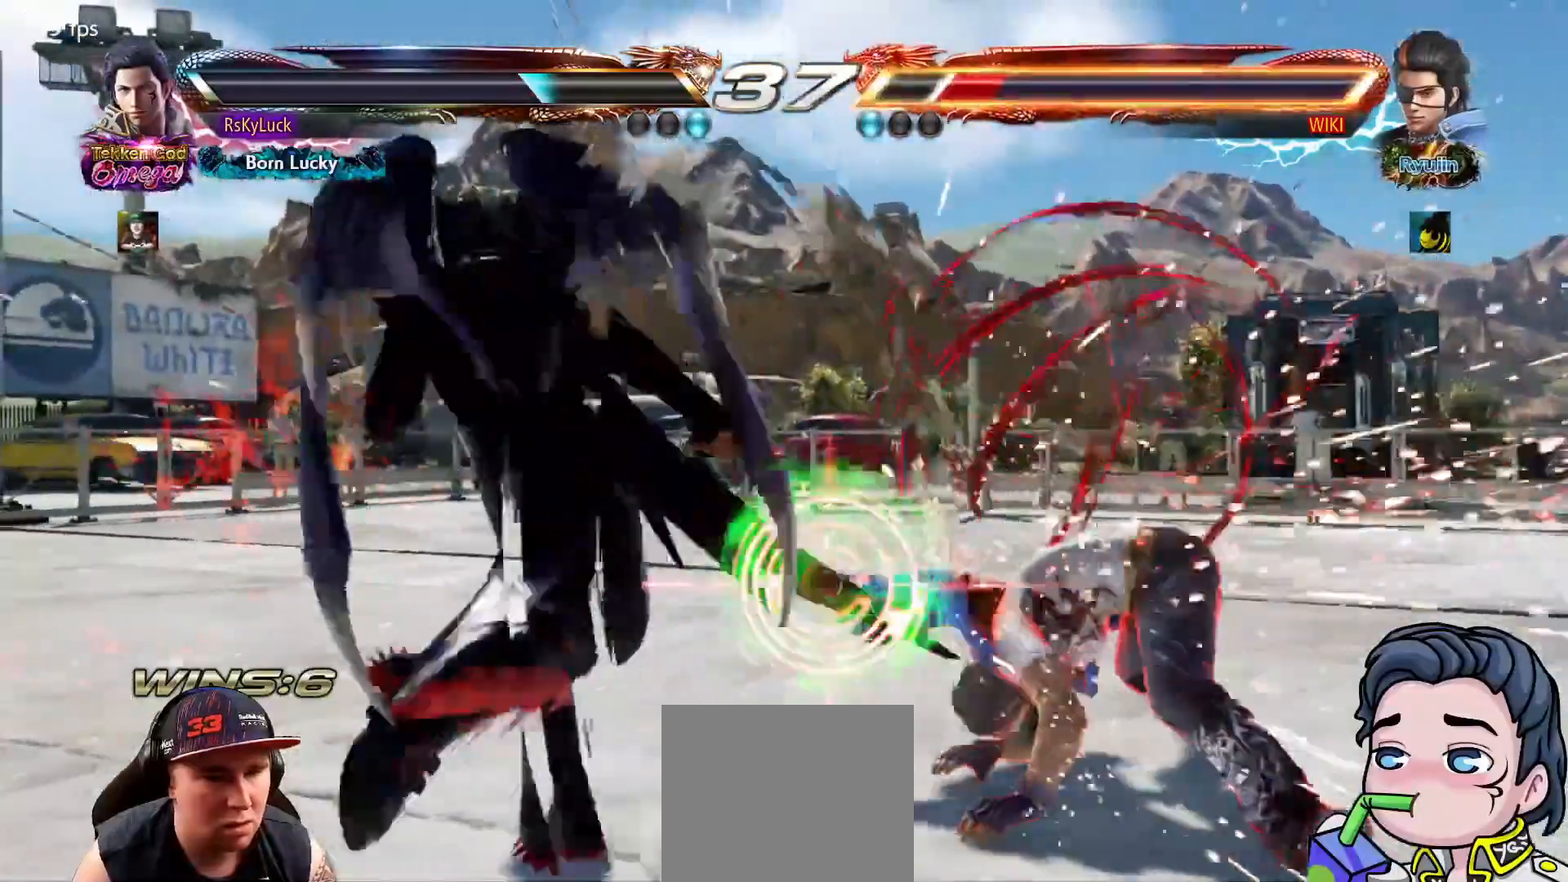
{"buttons": [], "right_stick": "center", "events": [[83, "DPAD_RIGHT", "down"], [167, "DPAD_RIGHT", "up"], [233, "DPAD_RIGHT", "down"], [317, "DPAD_RIGHT", "up"], [367, "DPAD_RIGHT", "down"], [450, "DPAD_RIGHT", "up"]]}
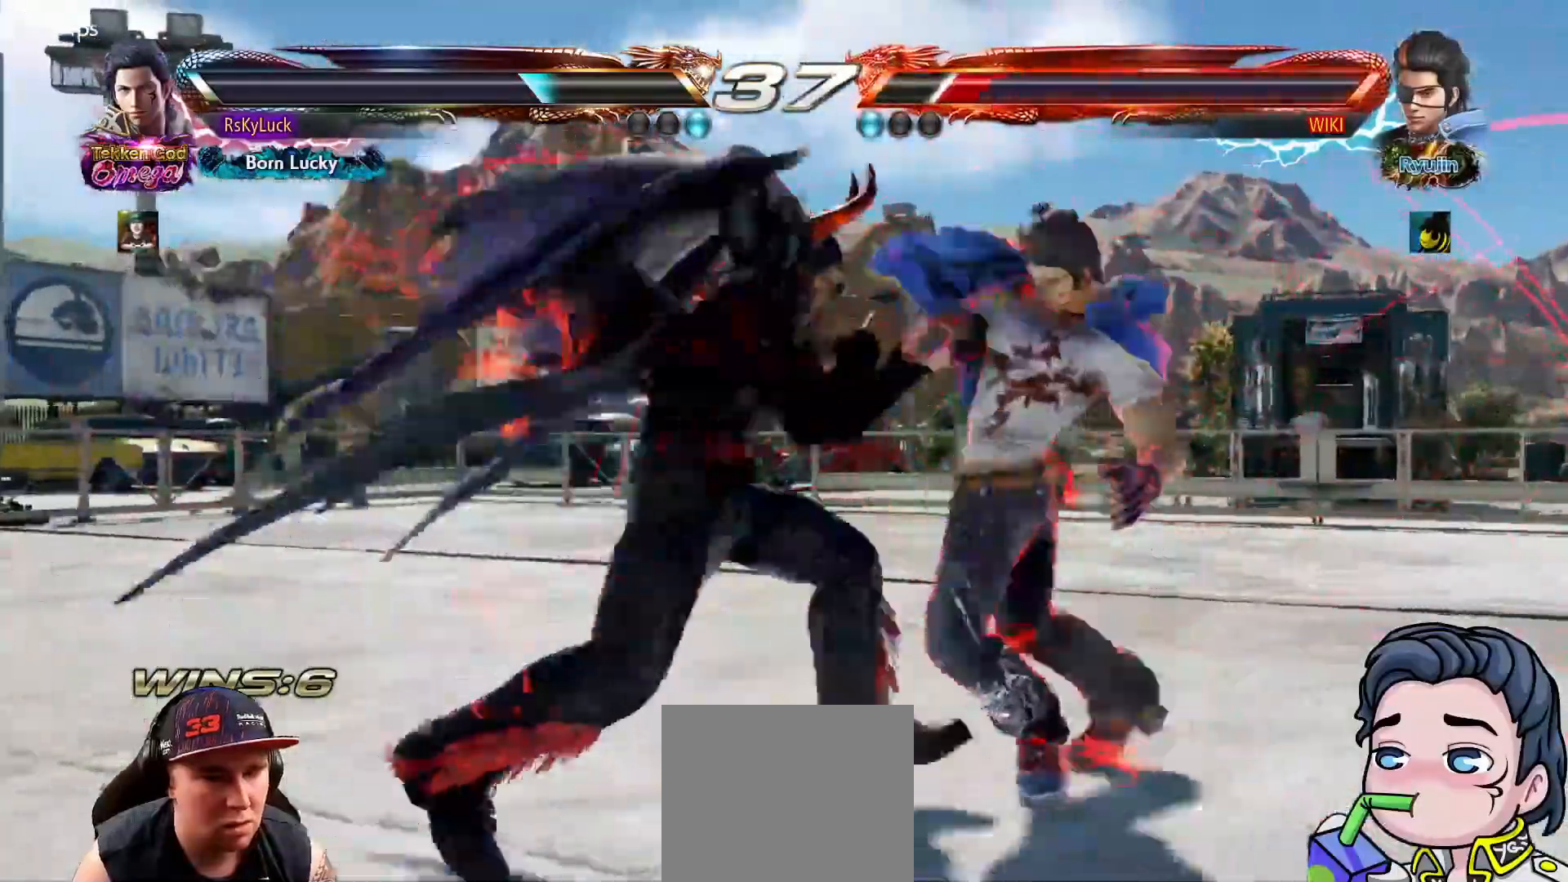
{"buttons": [], "right_stick": "center", "events": [[17, "DPAD_LEFT", "down"], [33, "DPAD_DOWN", "down"], [50, "CIRCLE", "down"], [150, "CIRCLE", "up"], [167, "DPAD_LEFT", "up"], [183, "DPAD_DOWN", "up"], [333, "DPAD_LEFT", "down"], [417, "DPAD_LEFT", "up"]]}
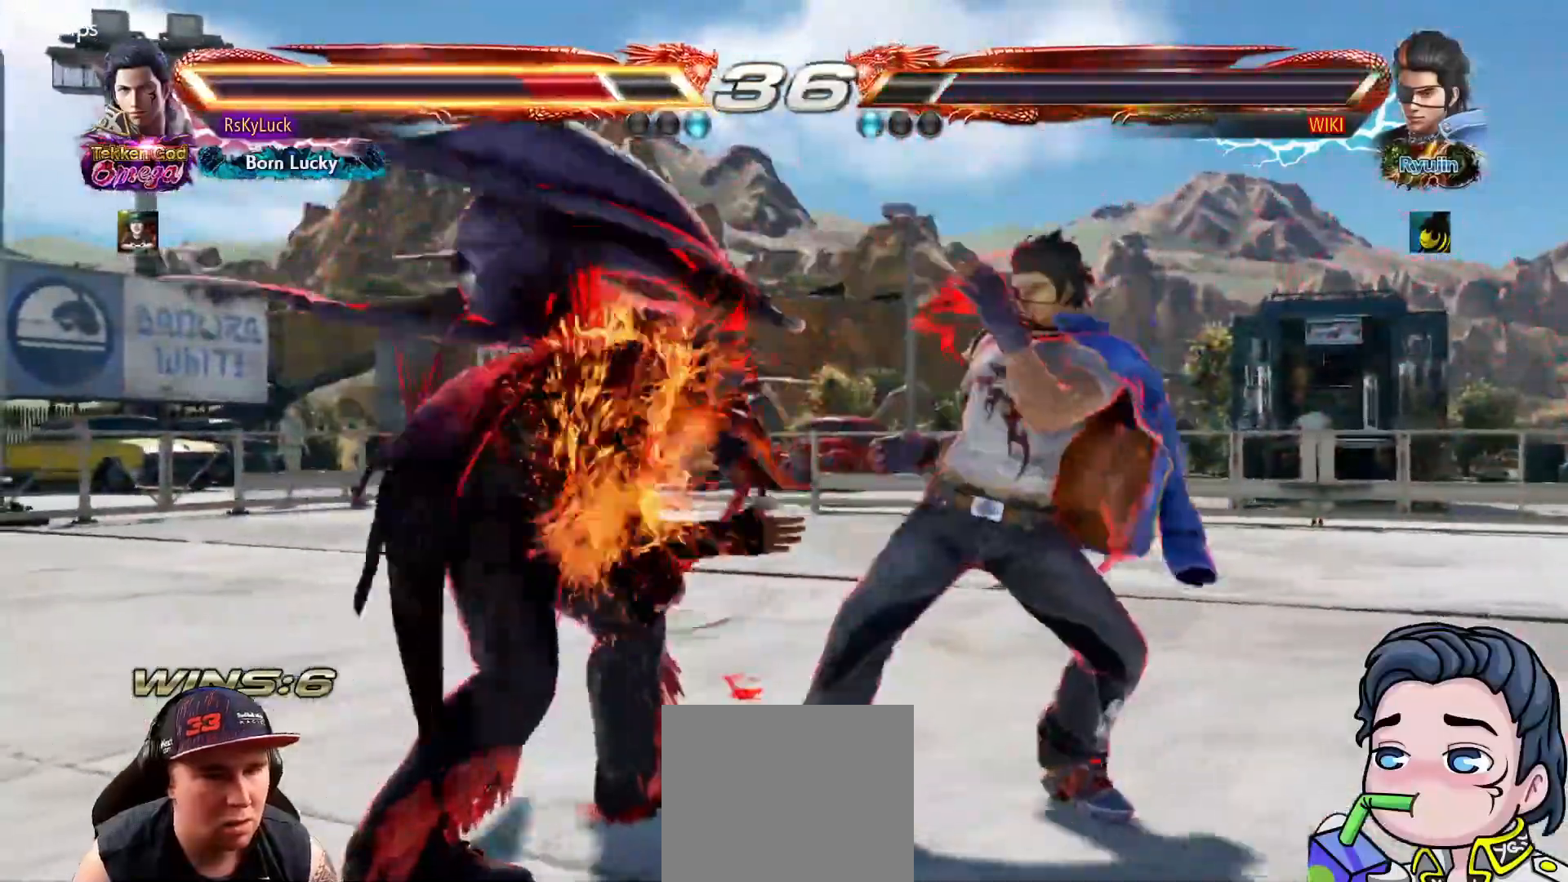
{"buttons": ["DPAD_LEFT"], "right_stick": "center", "events": [[250, "DPAD_DOWN", "down"], [250, "DPAD_RIGHT", "down"], [450, "DPAD_LEFT", "down"], [483, "DPAD_DOWN", "up"], [483, "DPAD_RIGHT", "up"]]}
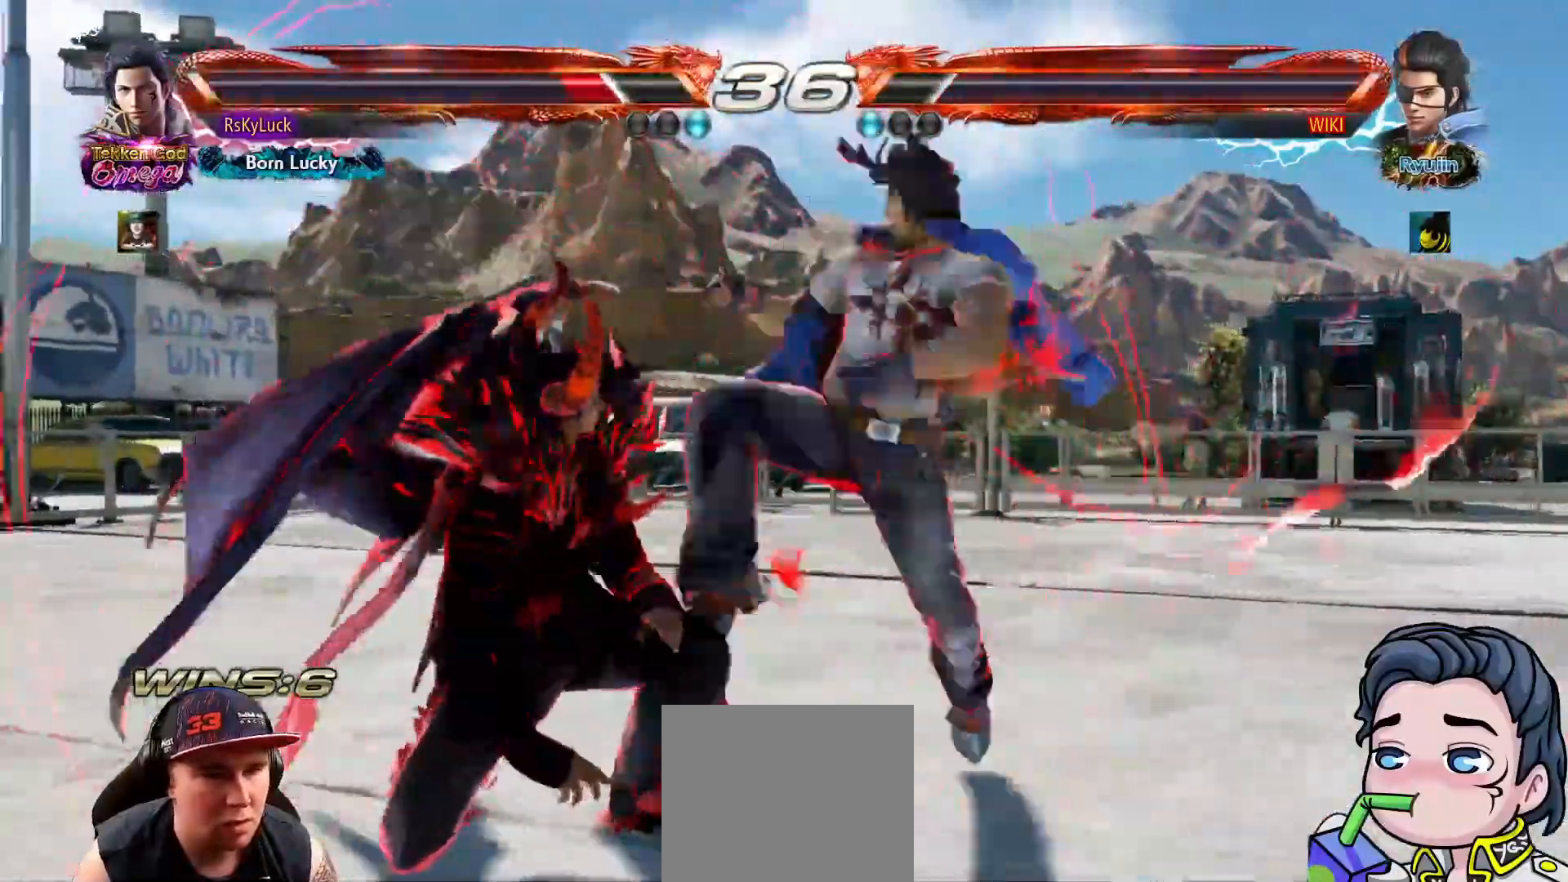
{"buttons": ["DPAD_LEFT"], "right_stick": "center", "events": [[133, "DPAD_LEFT", "up"], [200, "DPAD_DOWN", "down"], [200, "DPAD_RIGHT", "down"], [317, "DPAD_RIGHT", "up"], [333, "DPAD_LEFT", "down"], [350, "DPAD_DOWN", "up"]]}
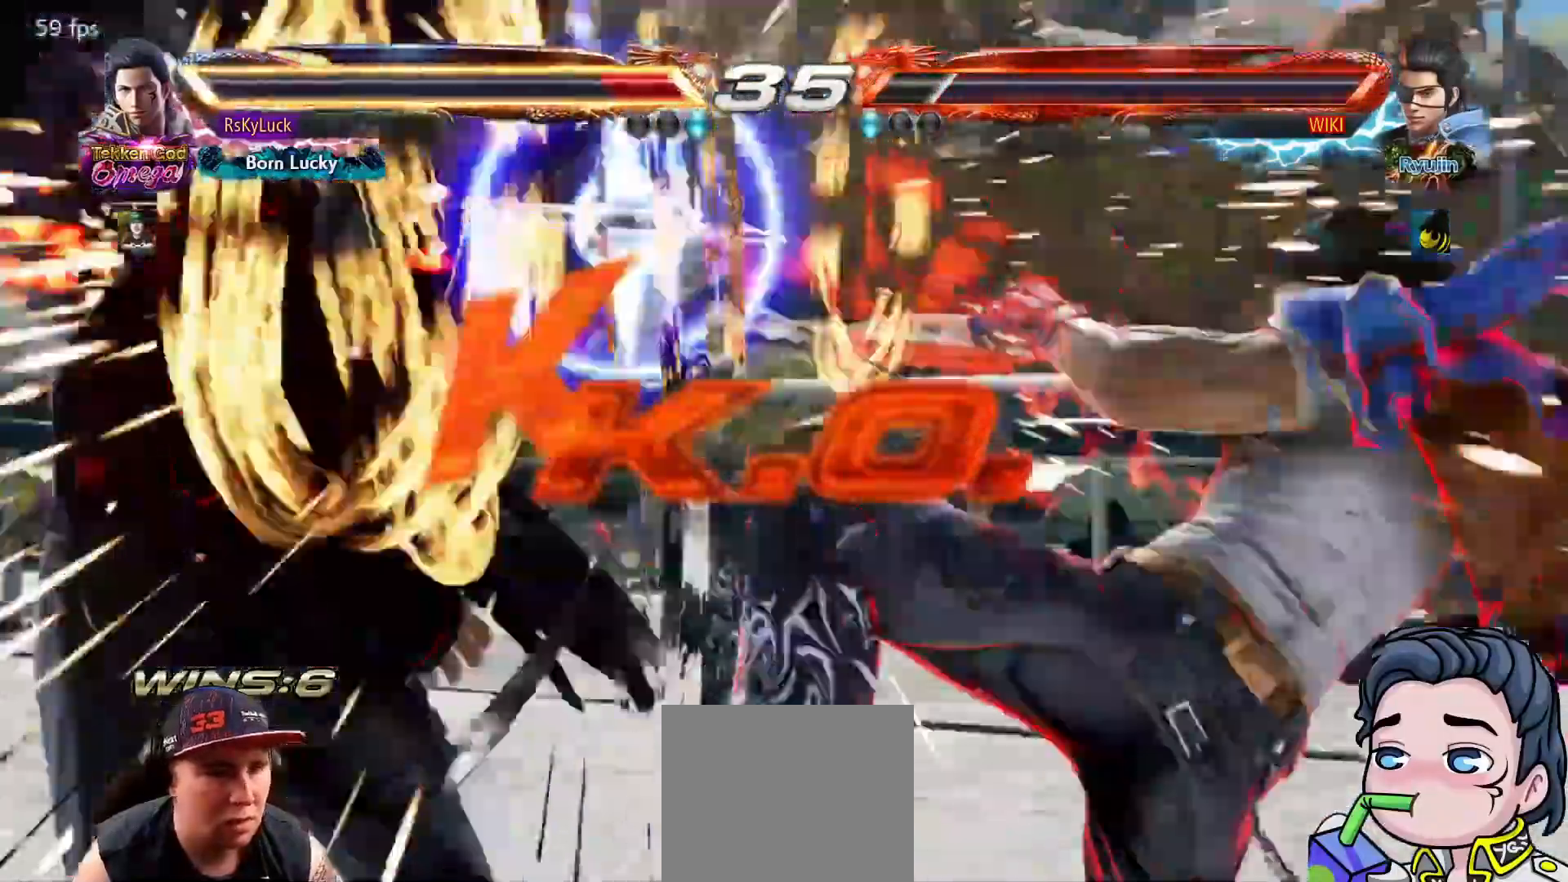
{"buttons": ["DPAD_LEFT"], "right_stick": "center", "events": []}
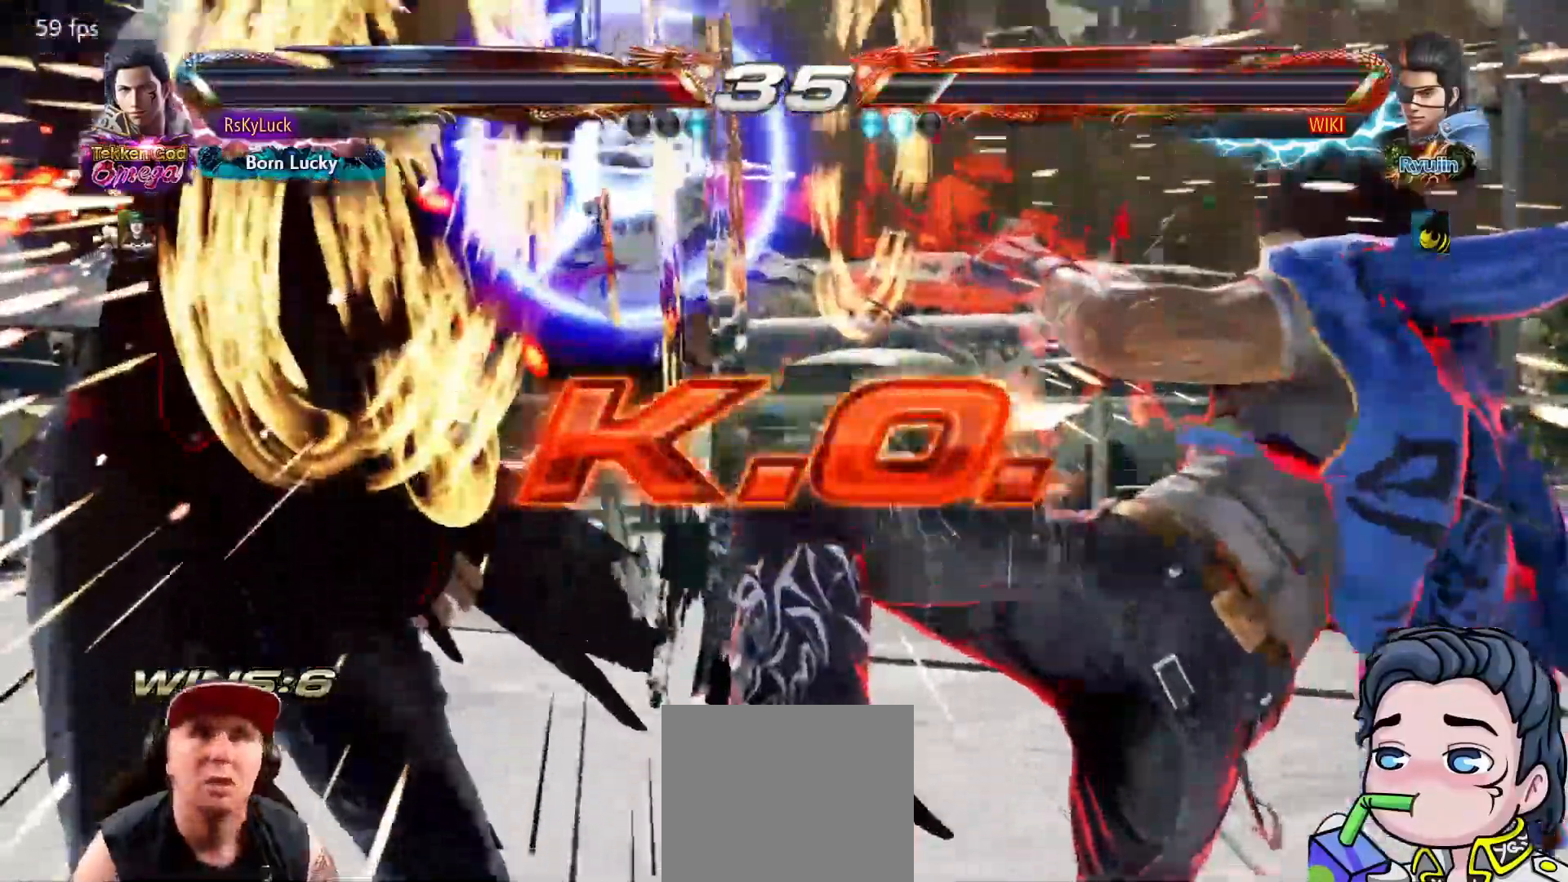
{"buttons": [], "right_stick": "center", "events": [[67, "DPAD_LEFT", "up"]]}
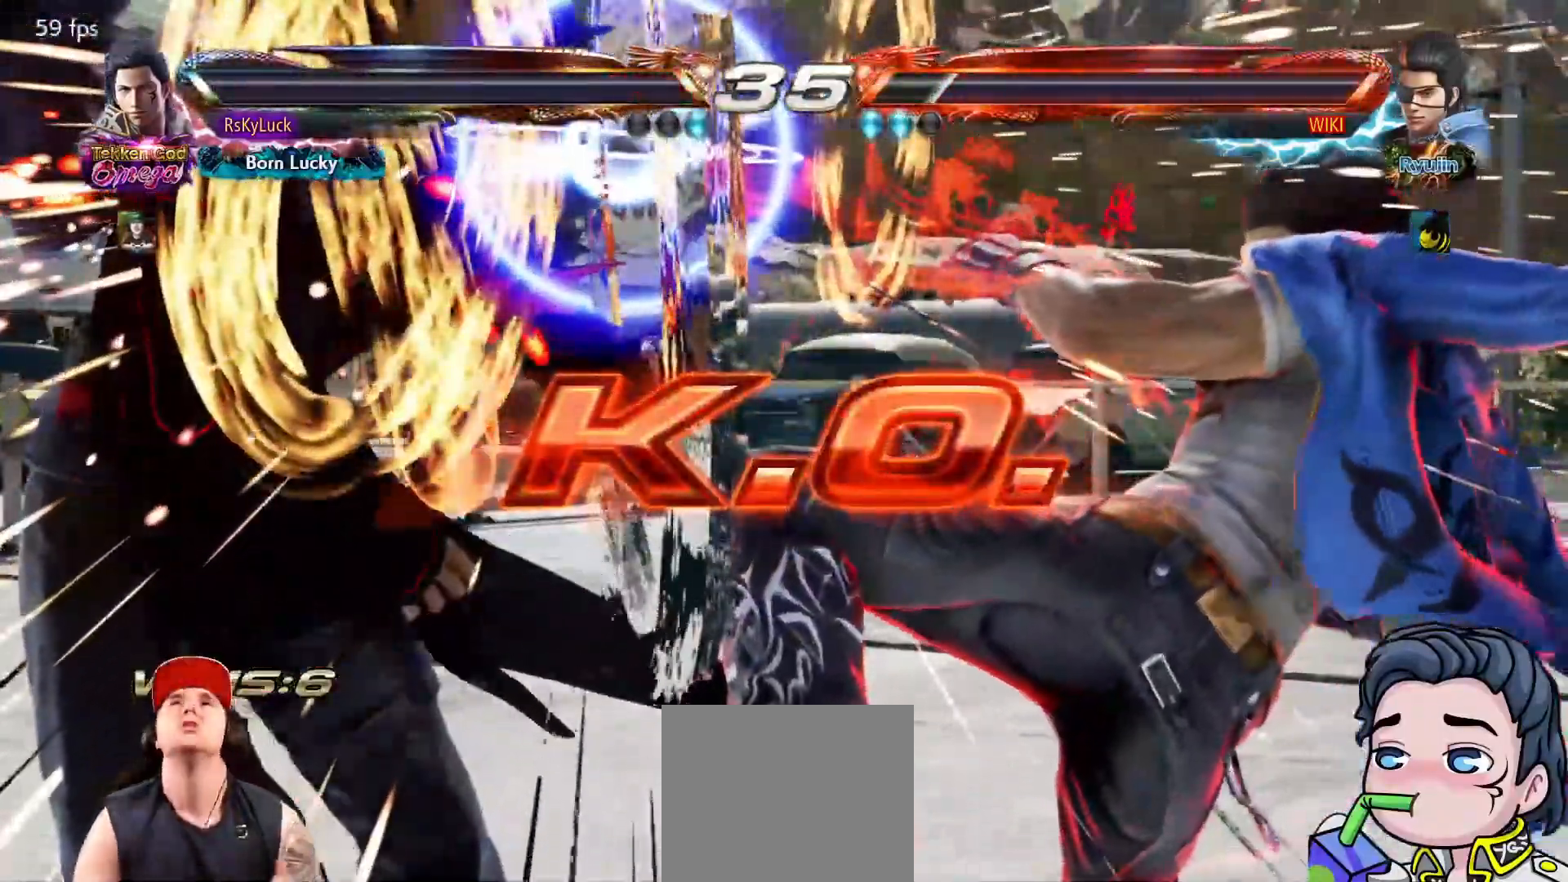
{"buttons": [], "right_stick": "center", "events": []}